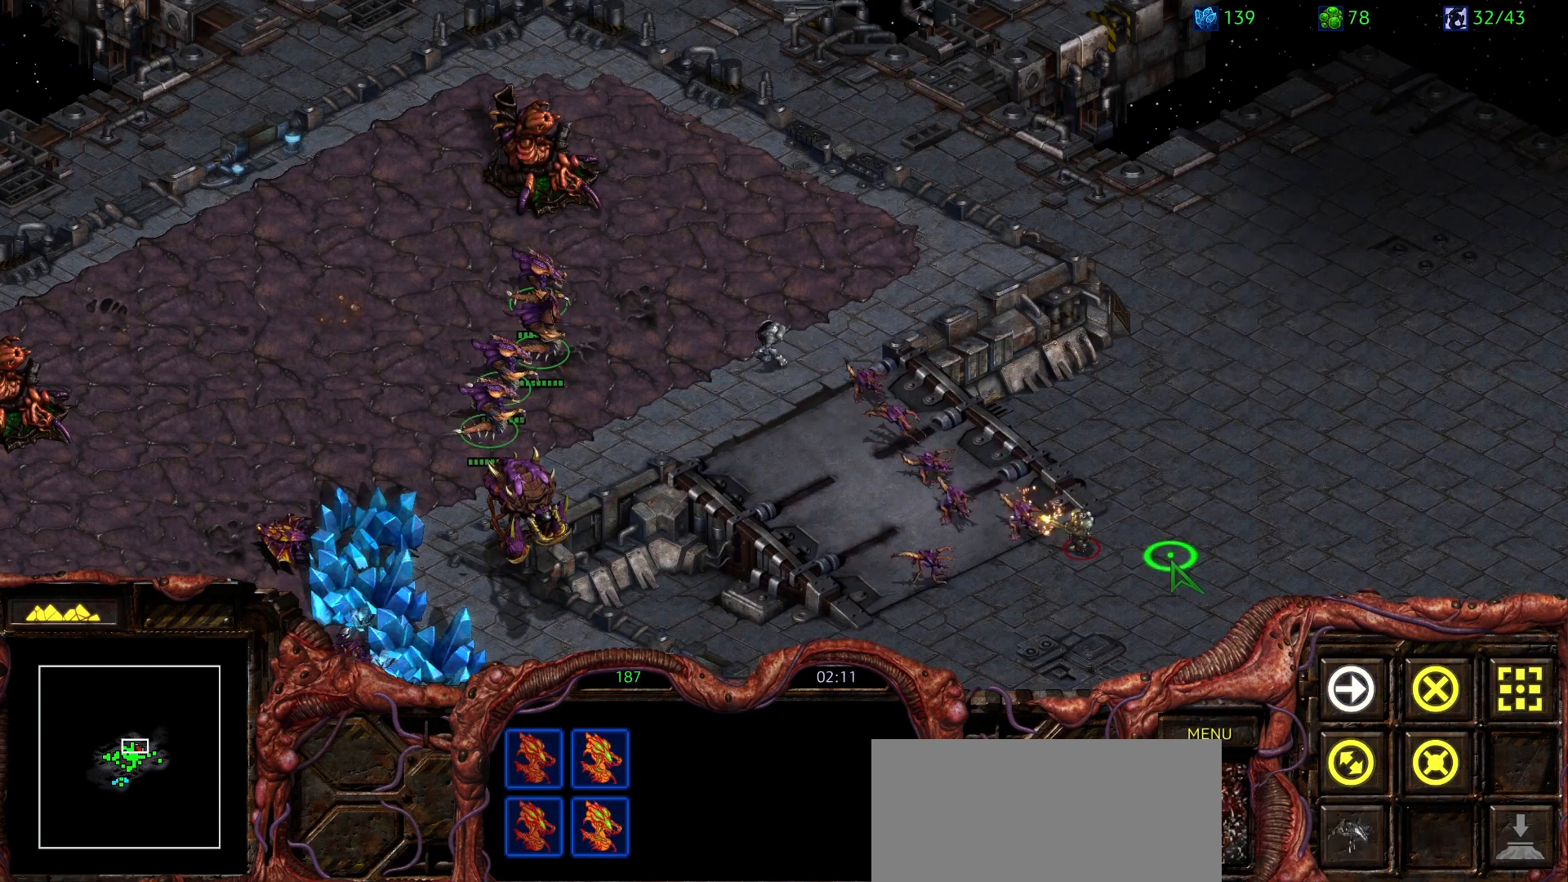
Gameplay with keyboard and mouse; each line is a JSON object with the keys and mouse buttons held at the frame after it. "events" lists presses ("down") and releases ("up") of "0", "1", "2", "3", "4", "5", "6", "7", "8", "9", "a", "alt", "b", "c", "ctrl", "d", "e", "escape", "f", "f10", "f2", "f3", "f4", "g", "h", "i", "j", "k", "l", "m", "n", "o", "p", "q", "r", "return", "s", "shift", "space", "t", "u", "v", "w", "x", "y", "z", "mouse_left" and "mouse_right" between this image and that frame as [ms after this image, input, new state], when the widget could be followed in between. "mouse_left", "mouse_right" = the "left", "right" buttons of the "mouse" list. No other keys are recorded. Mouse movement is not recorded.
{"keys": [], "mouse": [], "events": [[100, "mouse_right", "up"], [150, "mouse_right", "down"], [283, "mouse_right", "up"], [333, "mouse_right", "down"], [483, "mouse_right", "up"]]}
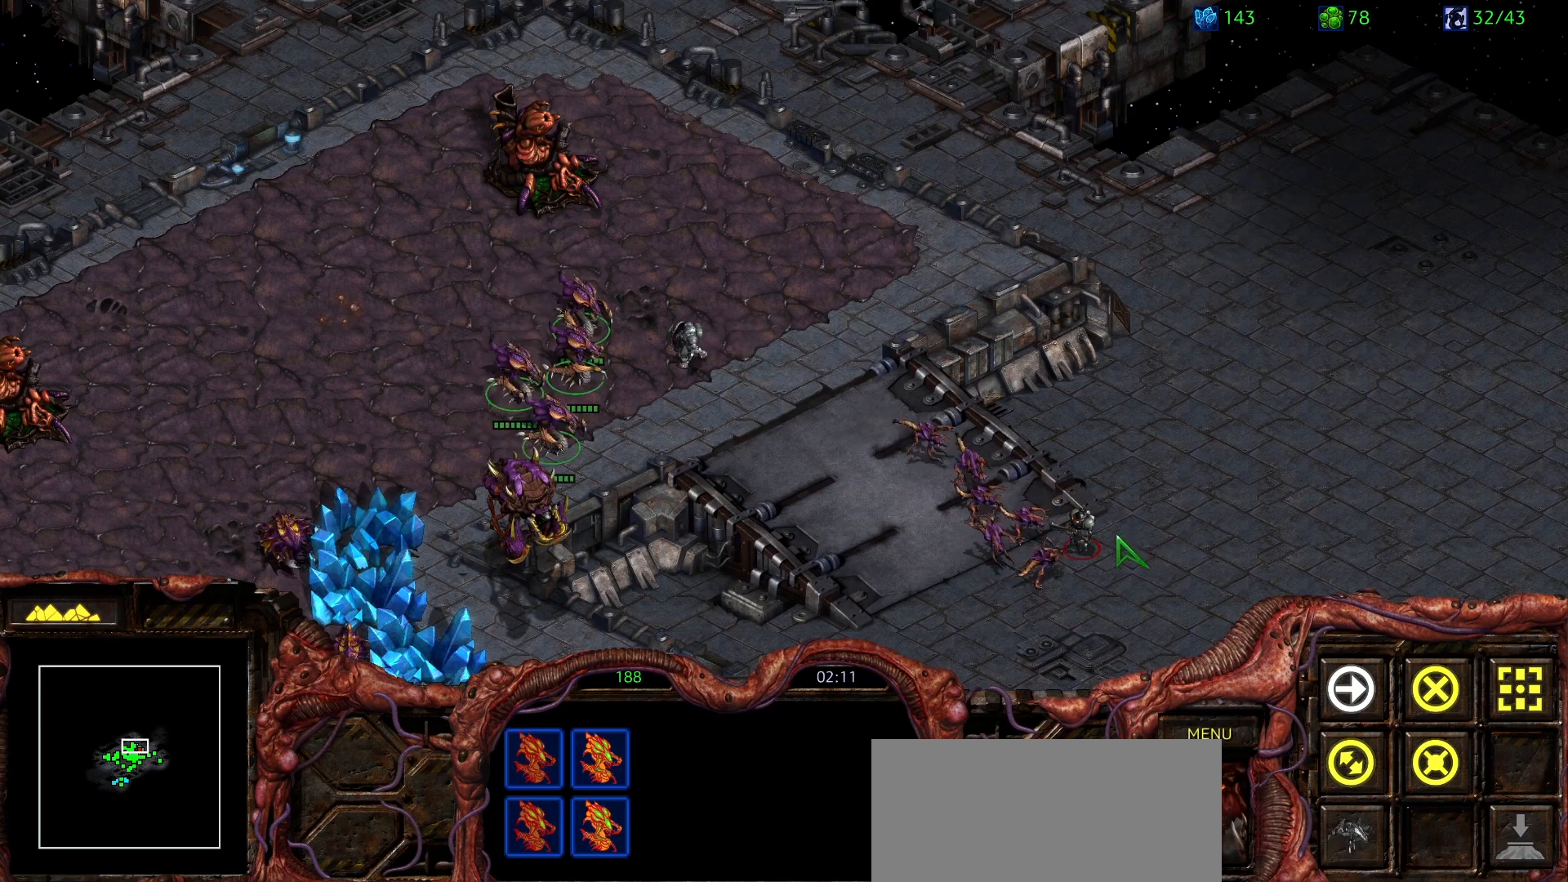
{"keys": [], "mouse": [], "events": [[217, "2", "down"], [350, "2", "up"]]}
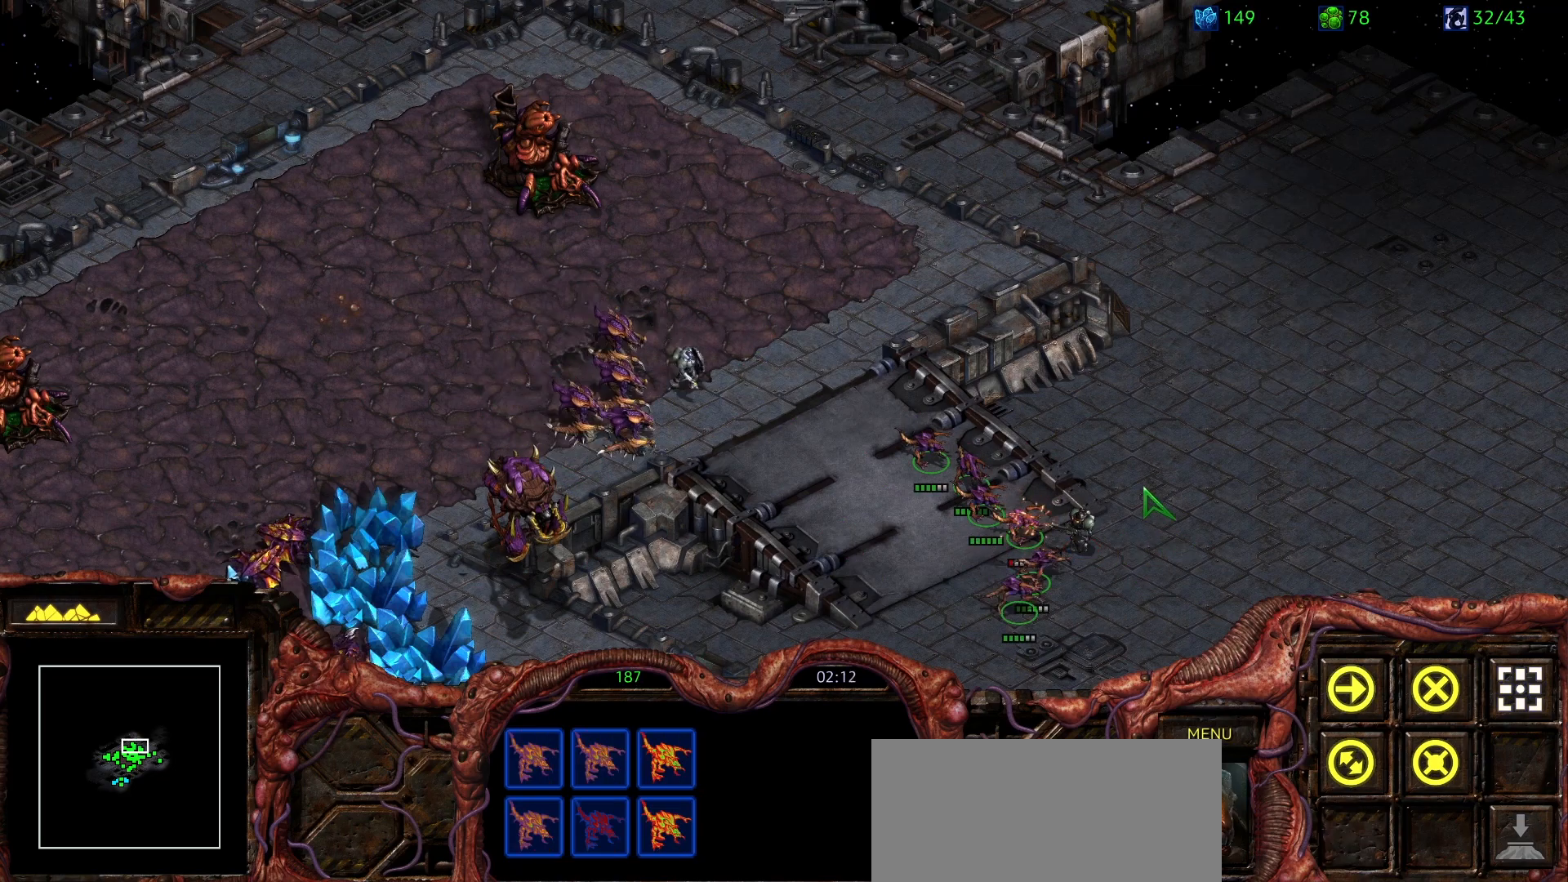
{"keys": [], "mouse": [], "events": []}
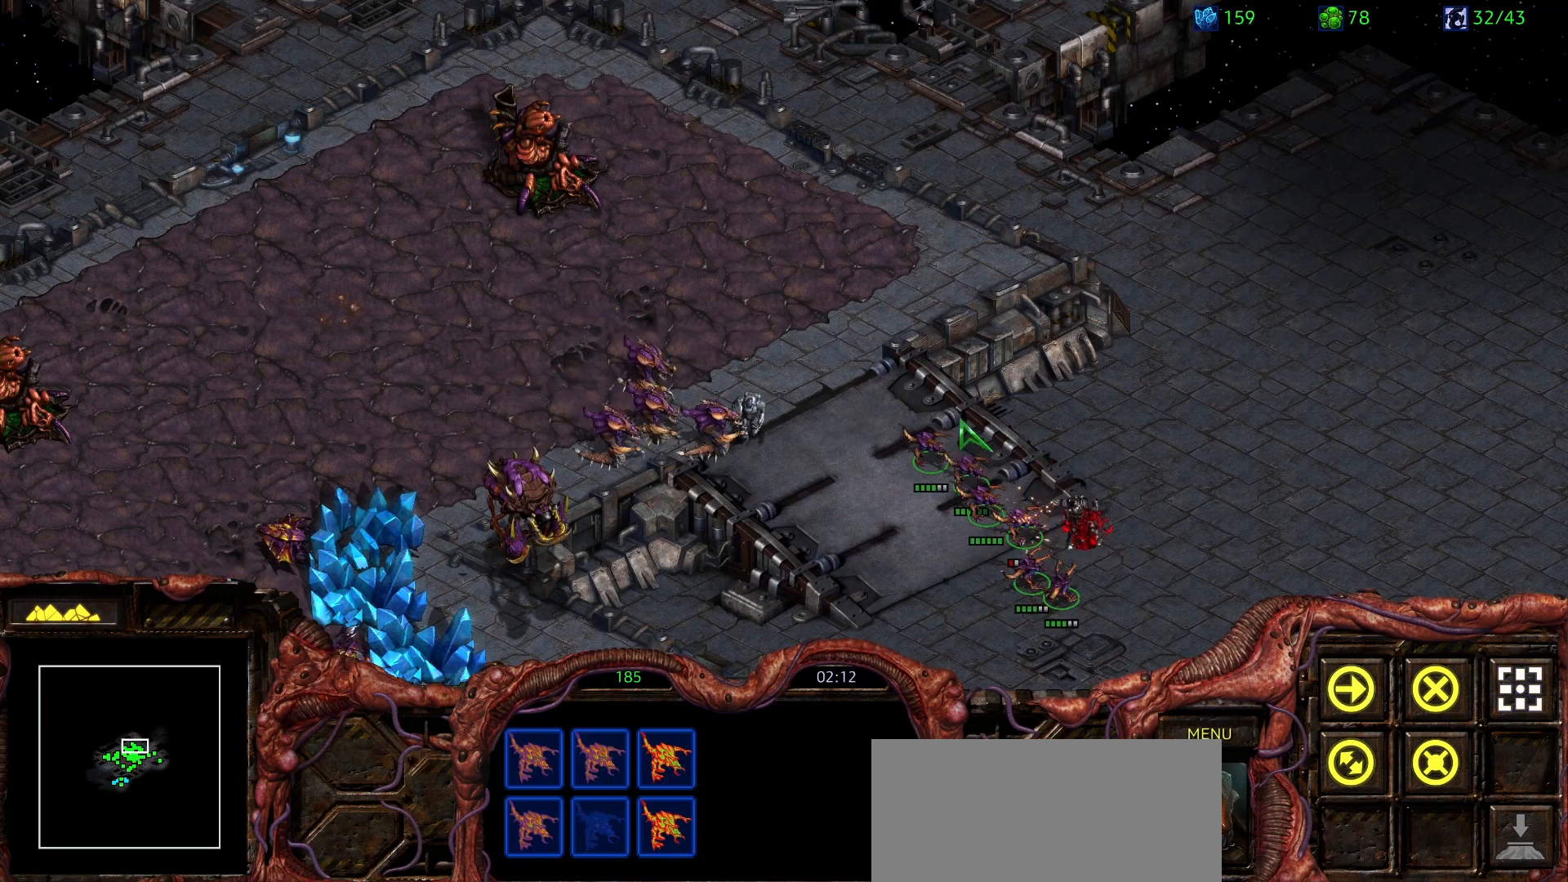
{"keys": [], "mouse": ["right"], "events": [[283, "mouse_right", "down"], [433, "mouse_right", "up"], [467, "mouse_right", "down"]]}
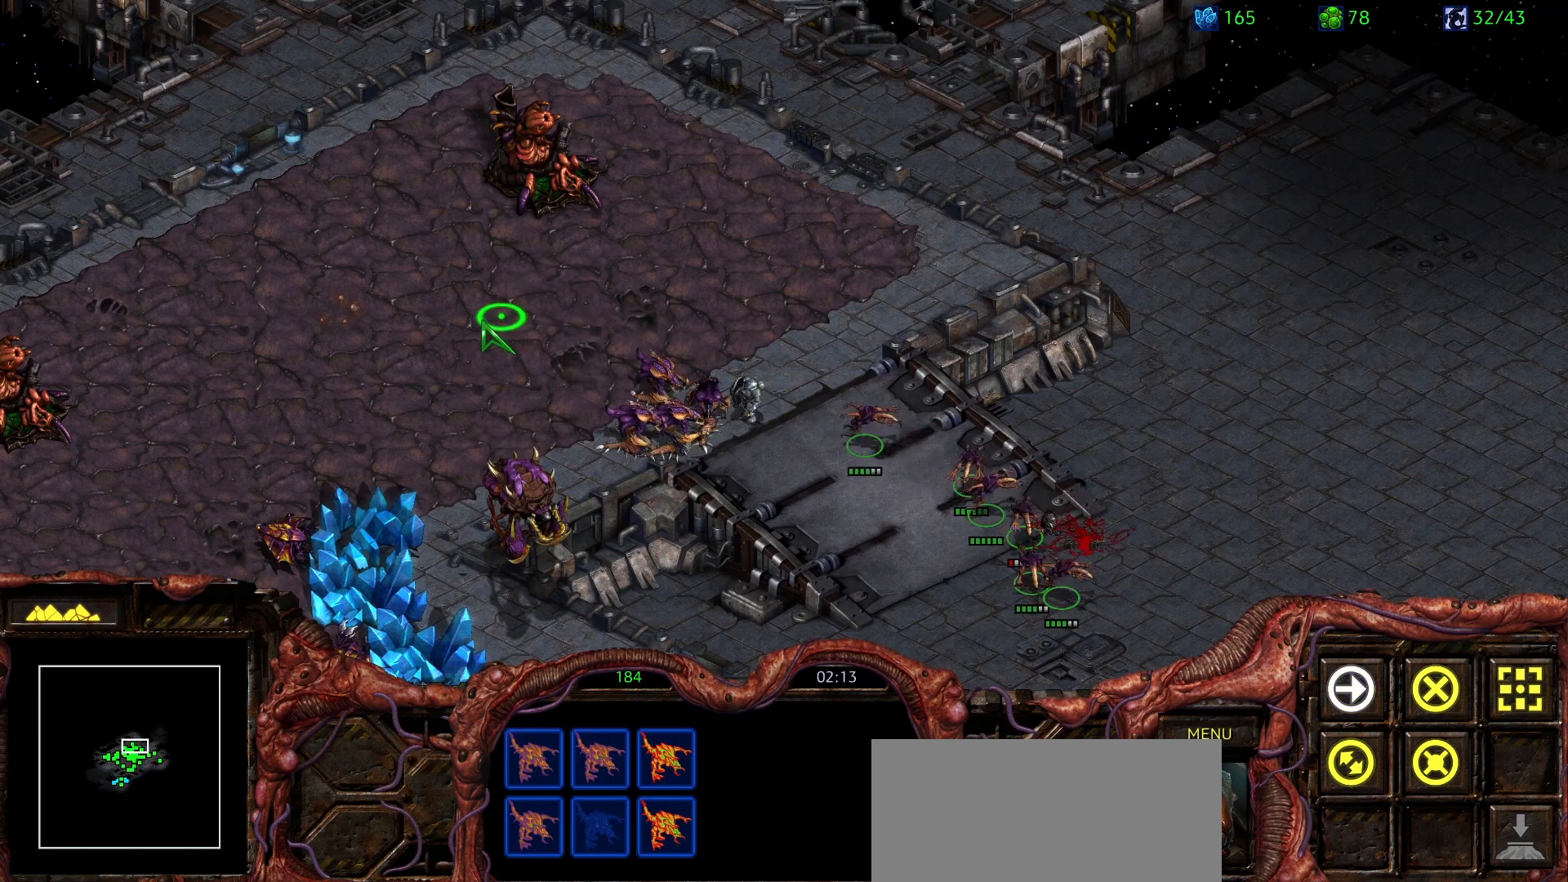
{"keys": ["2"], "mouse": [], "events": [[67, "1", "down"], [117, "mouse_right", "up"], [167, "1", "up"], [200, "mouse_right", "down"], [350, "mouse_right", "up"], [483, "2", "down"]]}
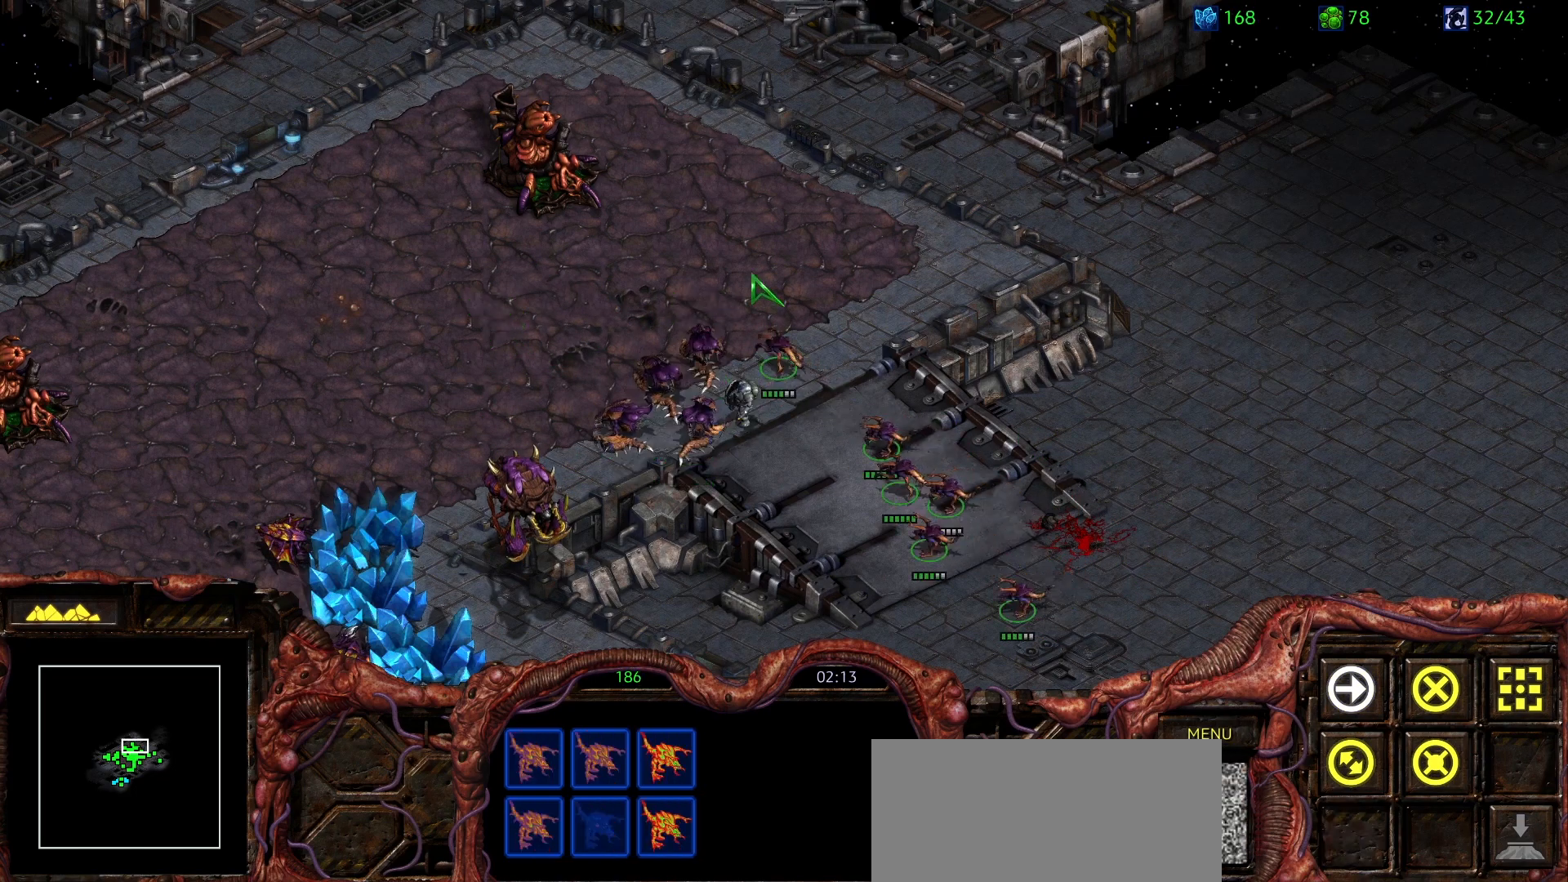
{"keys": [], "mouse": [], "events": [[83, "2", "up"], [183, "a", "down"], [317, "a", "up"], [317, "mouse_left", "down"], [417, "1", "down"], [417, "mouse_left", "up"], [500, "1", "up"]]}
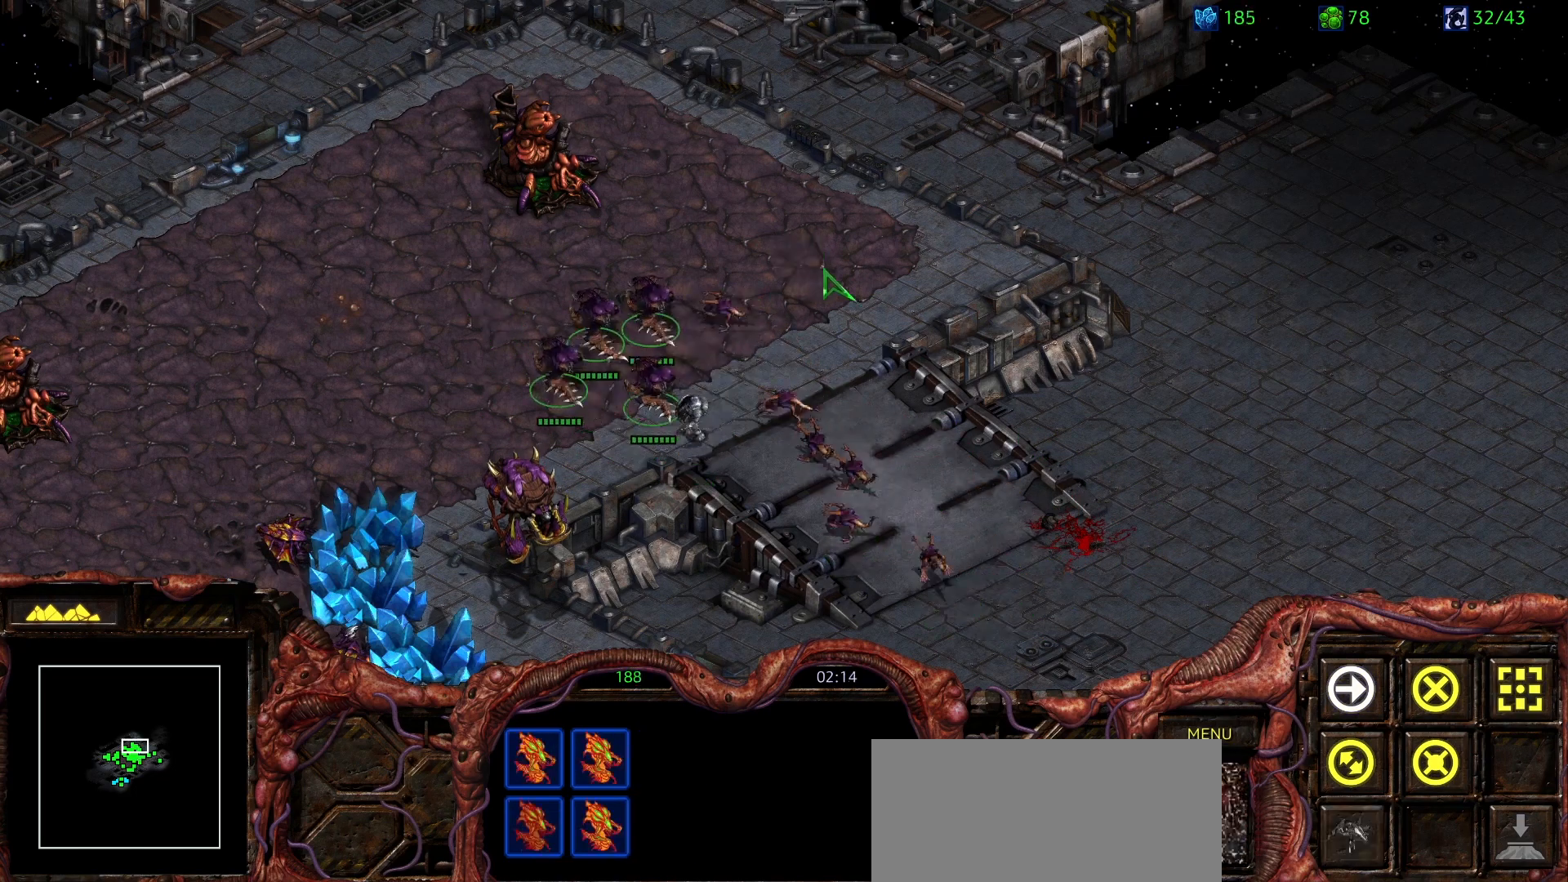
{"keys": [], "mouse": [], "events": [[50, "a", "down"], [150, "mouse_left", "down"], [200, "a", "up"], [283, "mouse_left", "up"]]}
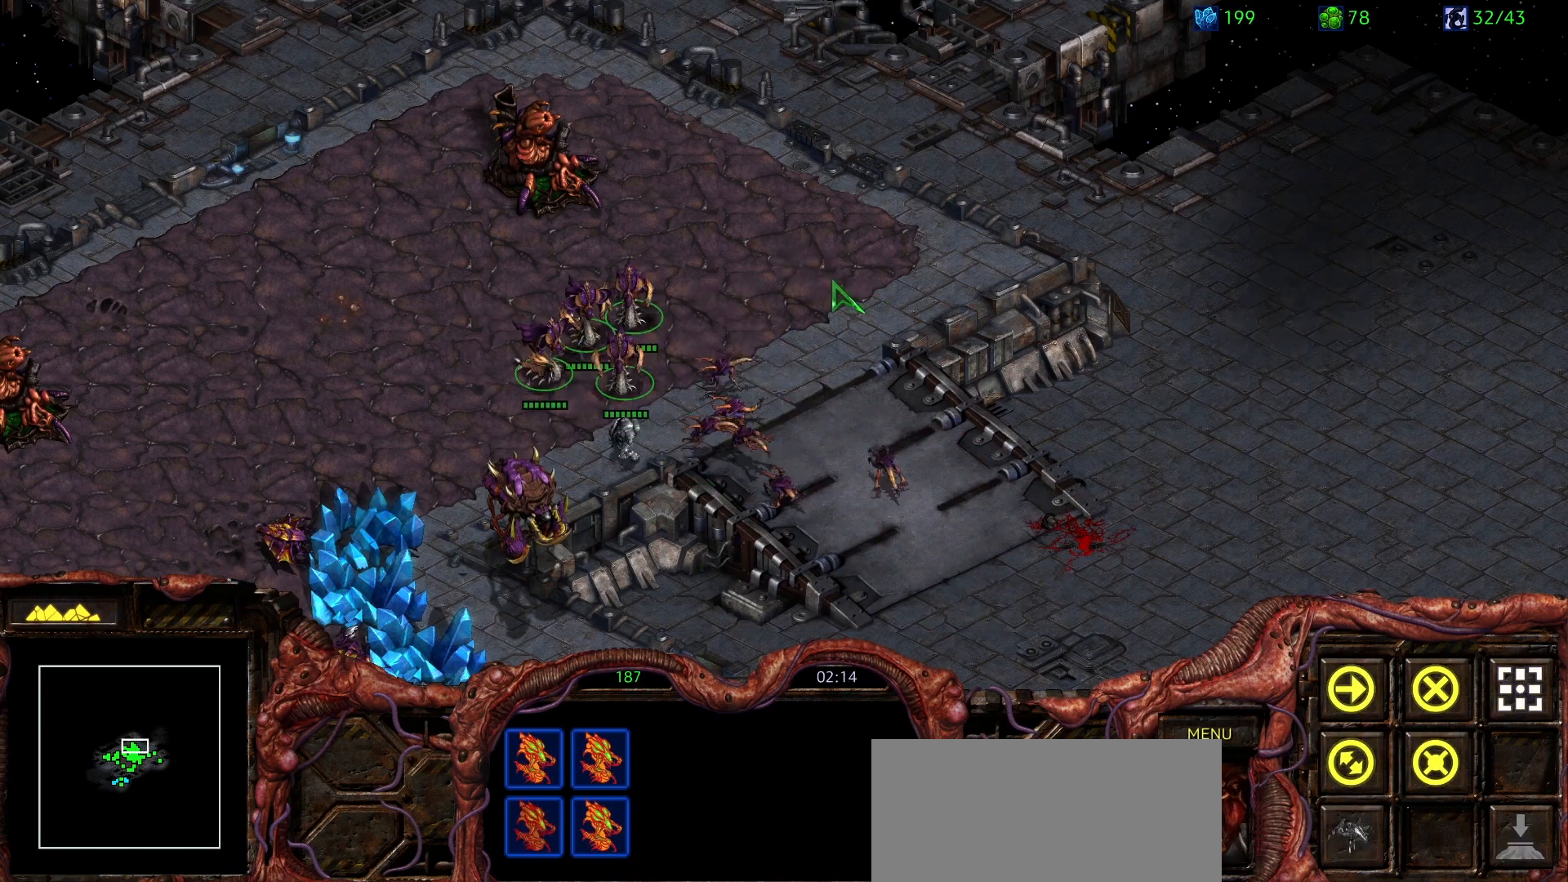
{"keys": [], "mouse": [], "events": []}
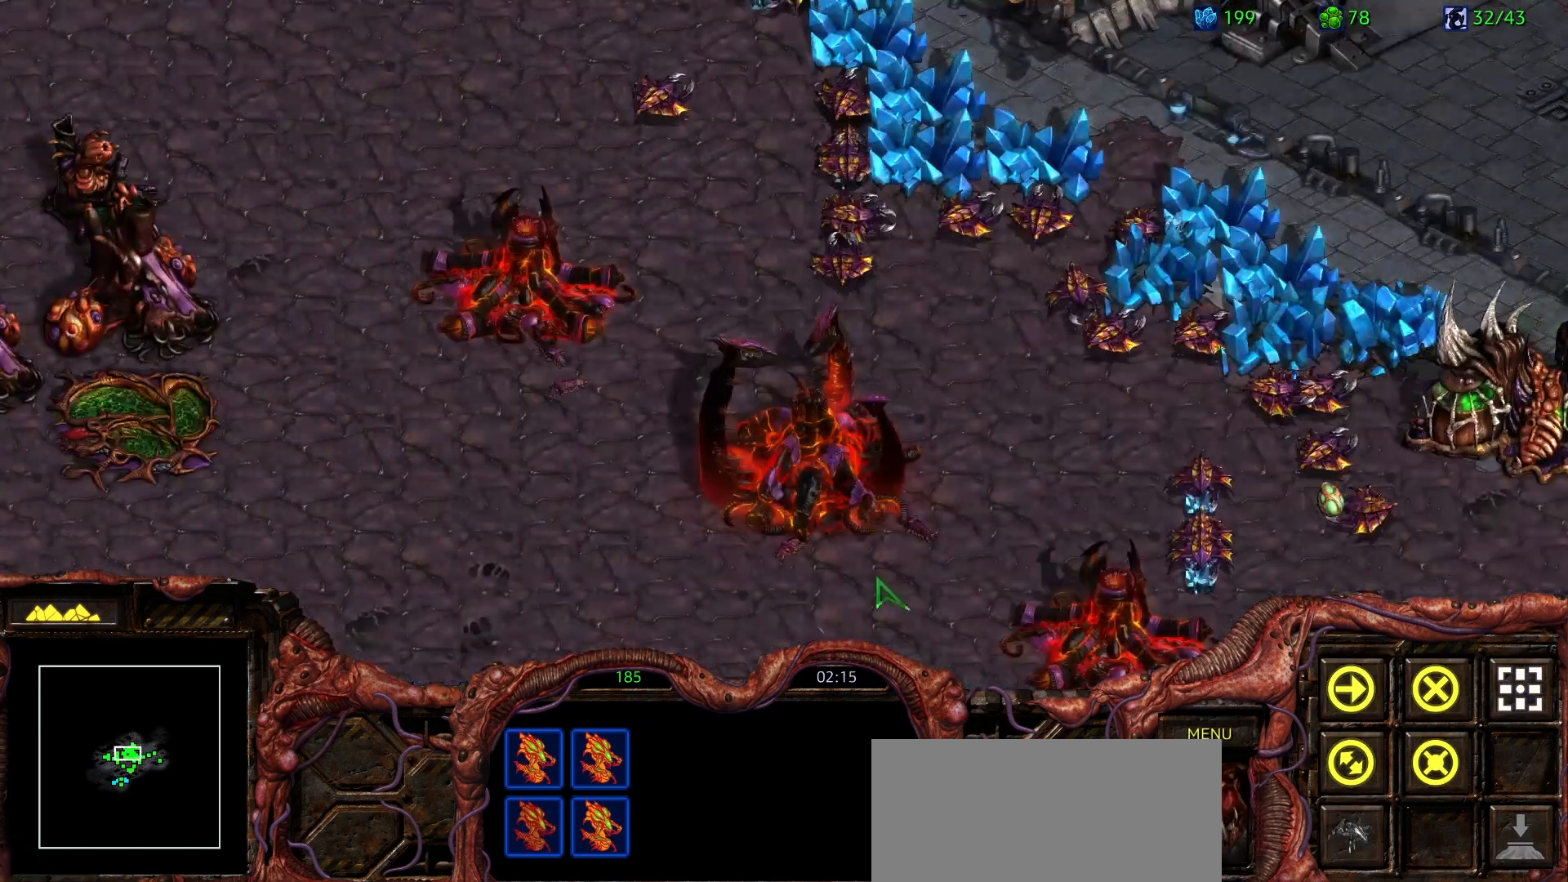
{"keys": ["d"], "mouse": ["left"], "events": [[283, "mouse_left", "down"], [367, "mouse_left", "up"], [417, "s", "down"], [467, "d", "down"], [500, "mouse_left", "down"], [500, "s", "up"]]}
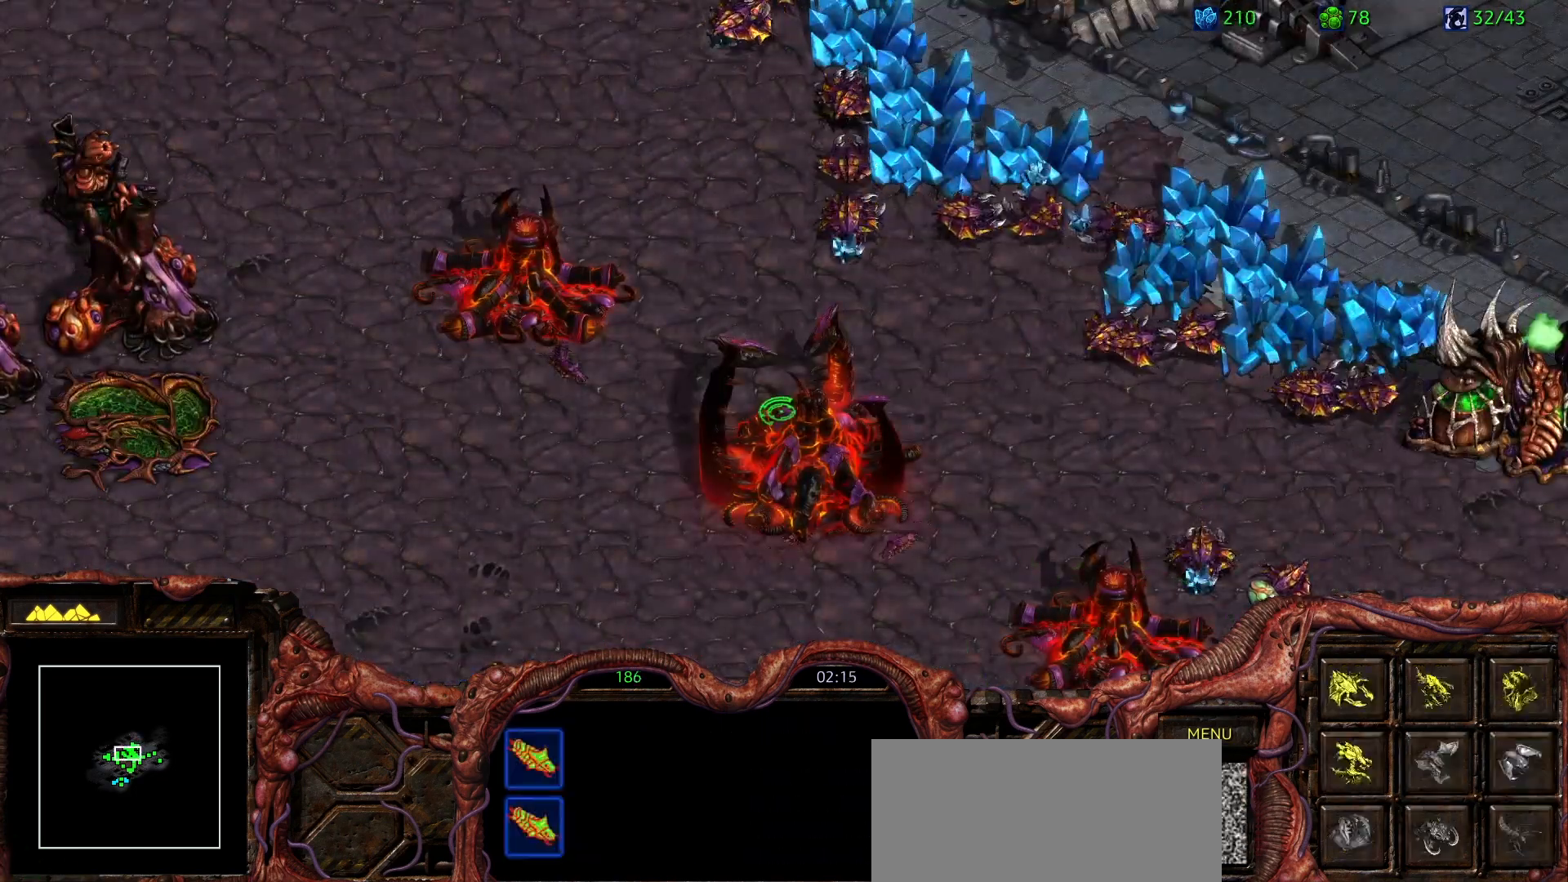
{"keys": ["d", "s"], "mouse": [], "events": [[50, "d", "up"], [100, "mouse_left", "up"], [100, "s", "down"], [200, "d", "down"], [233, "mouse_left", "down"], [233, "s", "up"], [283, "d", "up"], [333, "mouse_left", "up"], [383, "s", "down"], [433, "d", "down"]]}
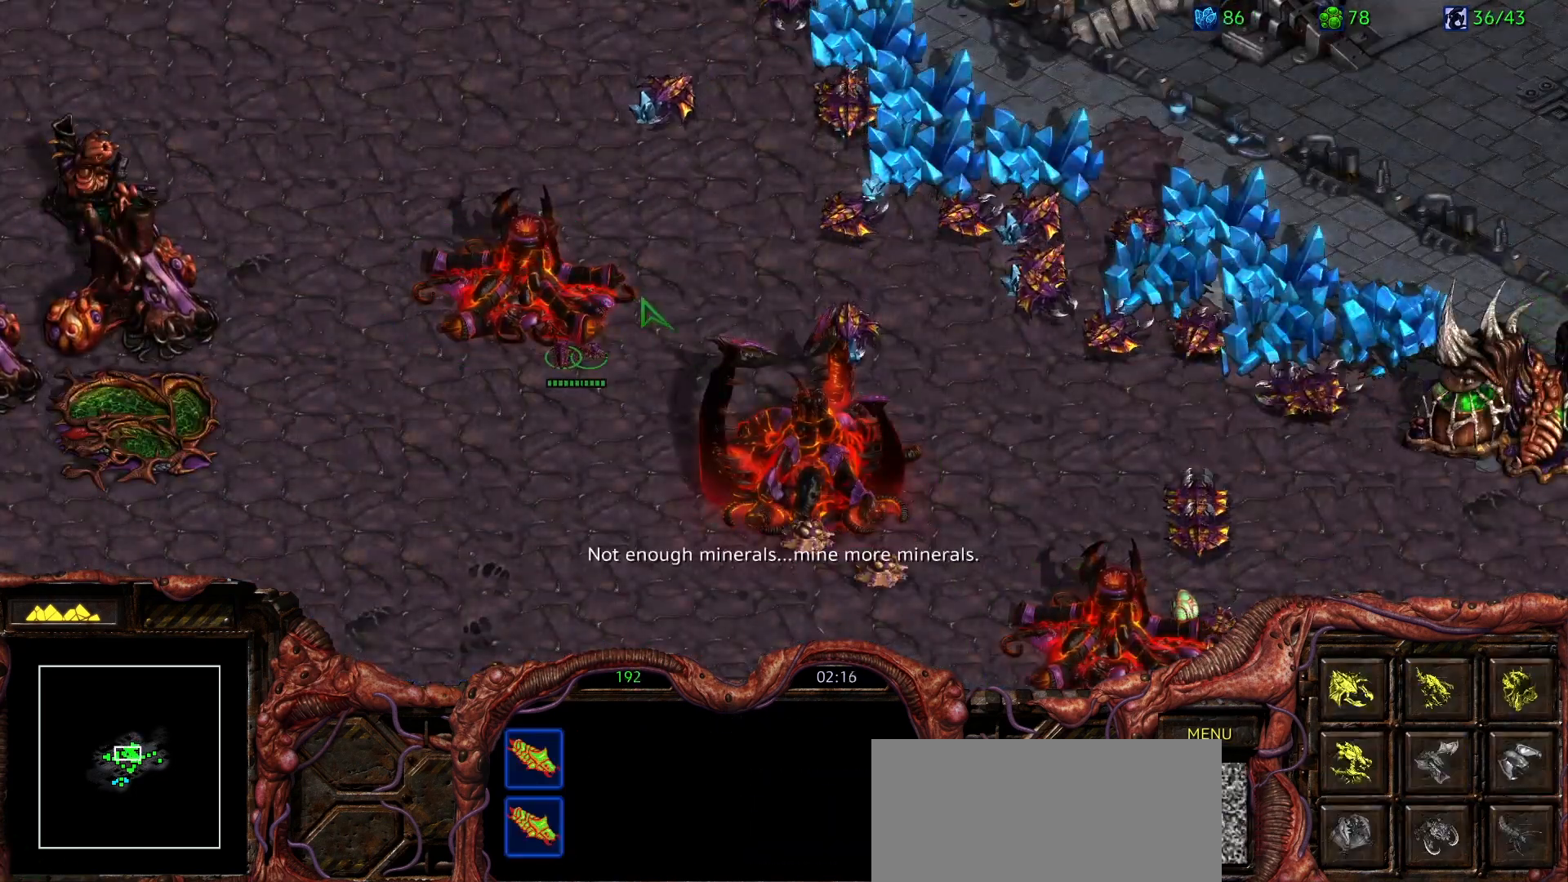
{"keys": [], "mouse": [], "events": [[17, "s", "up"], [67, "d", "up"]]}
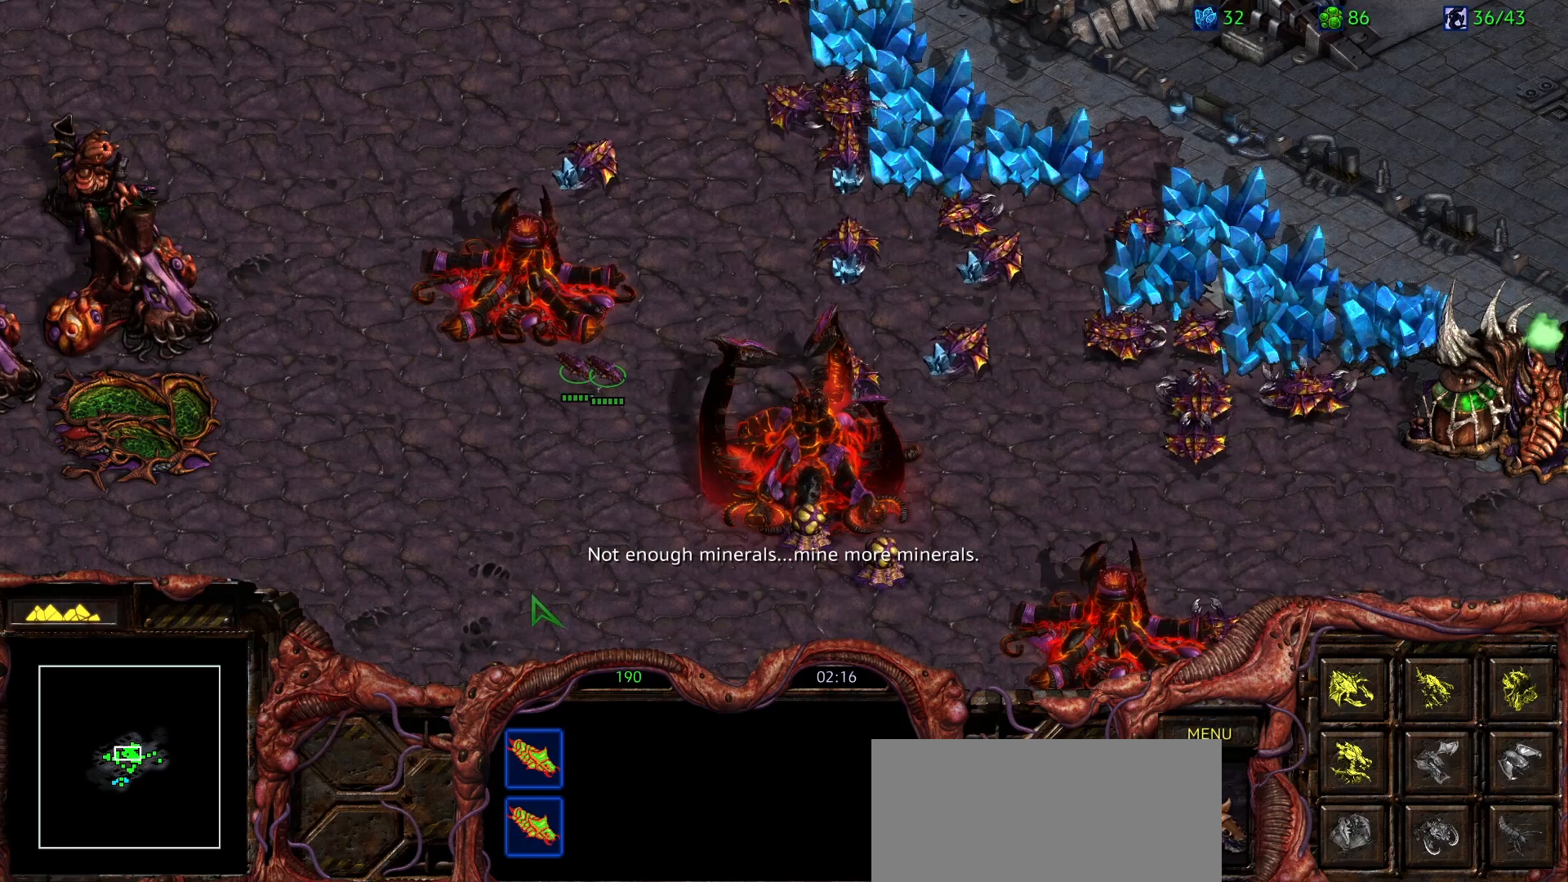
{"keys": [], "mouse": [], "events": []}
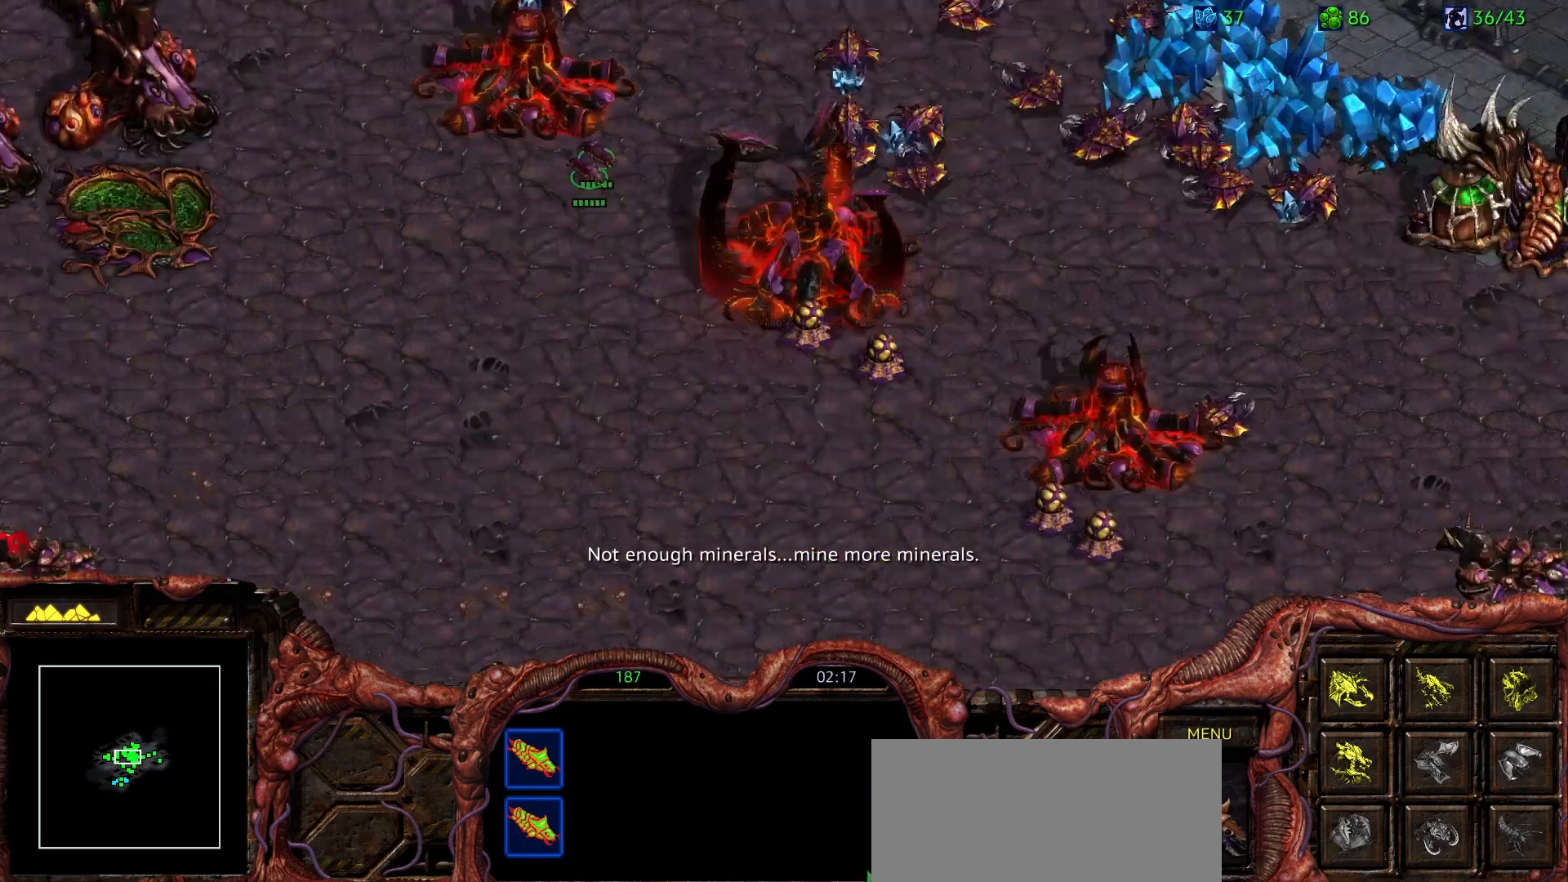
{"keys": [], "mouse": ["left"], "events": [[100, "1", "down"], [200, "1", "up"], [283, "a", "down"], [383, "mouse_left", "down"], [433, "a", "up"]]}
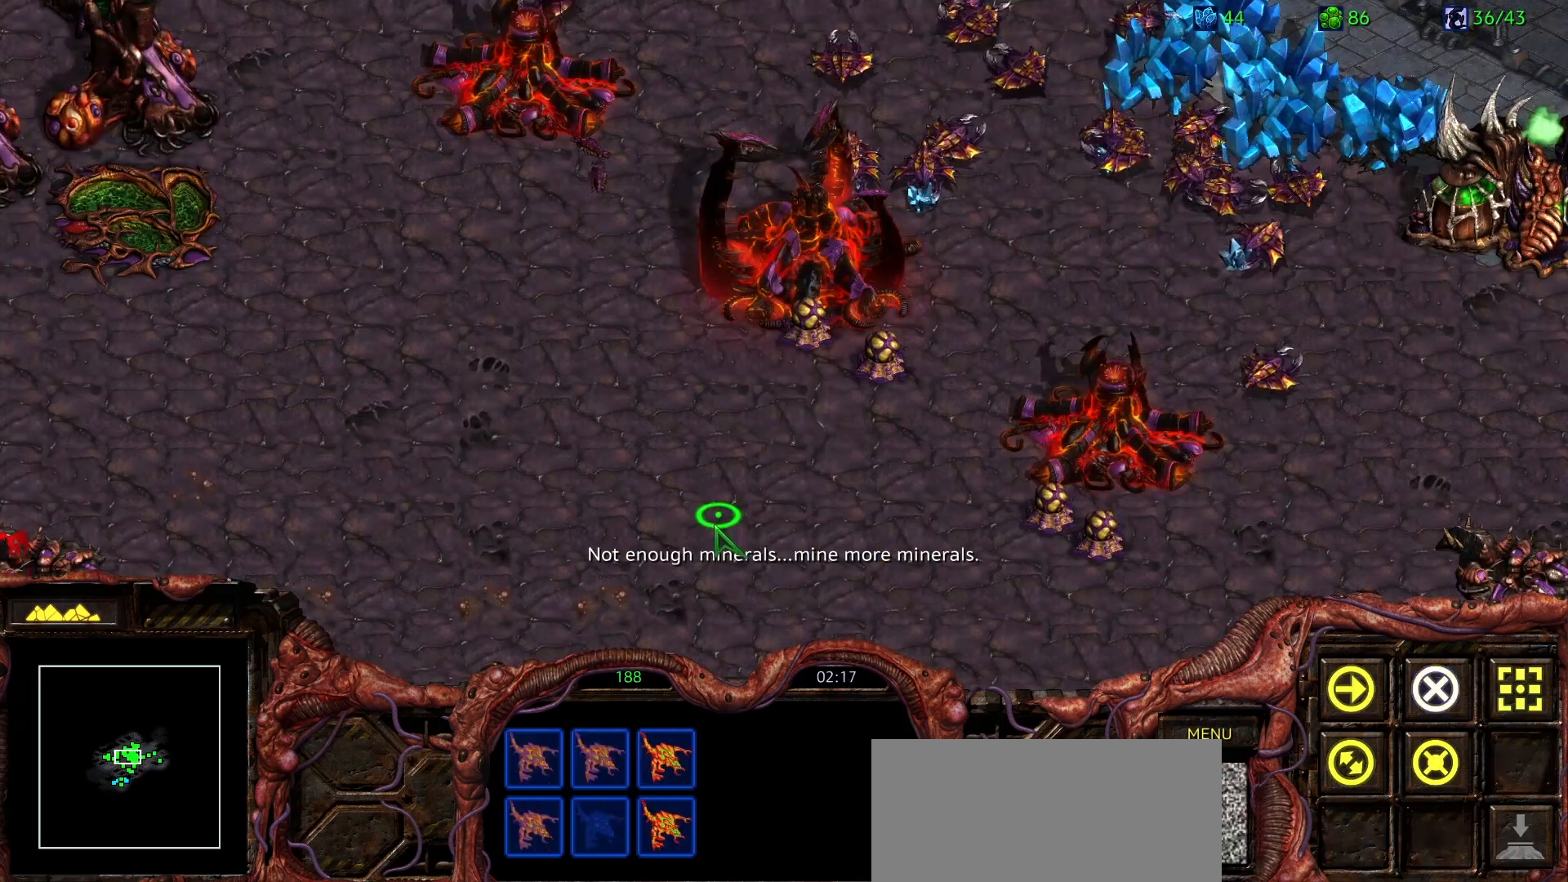
{"keys": [], "mouse": [], "events": [[33, "2", "down"], [33, "mouse_left", "up"], [67, "a", "down"], [167, "2", "up"], [167, "mouse_left", "down"], [200, "a", "up"], [250, "mouse_left", "up"]]}
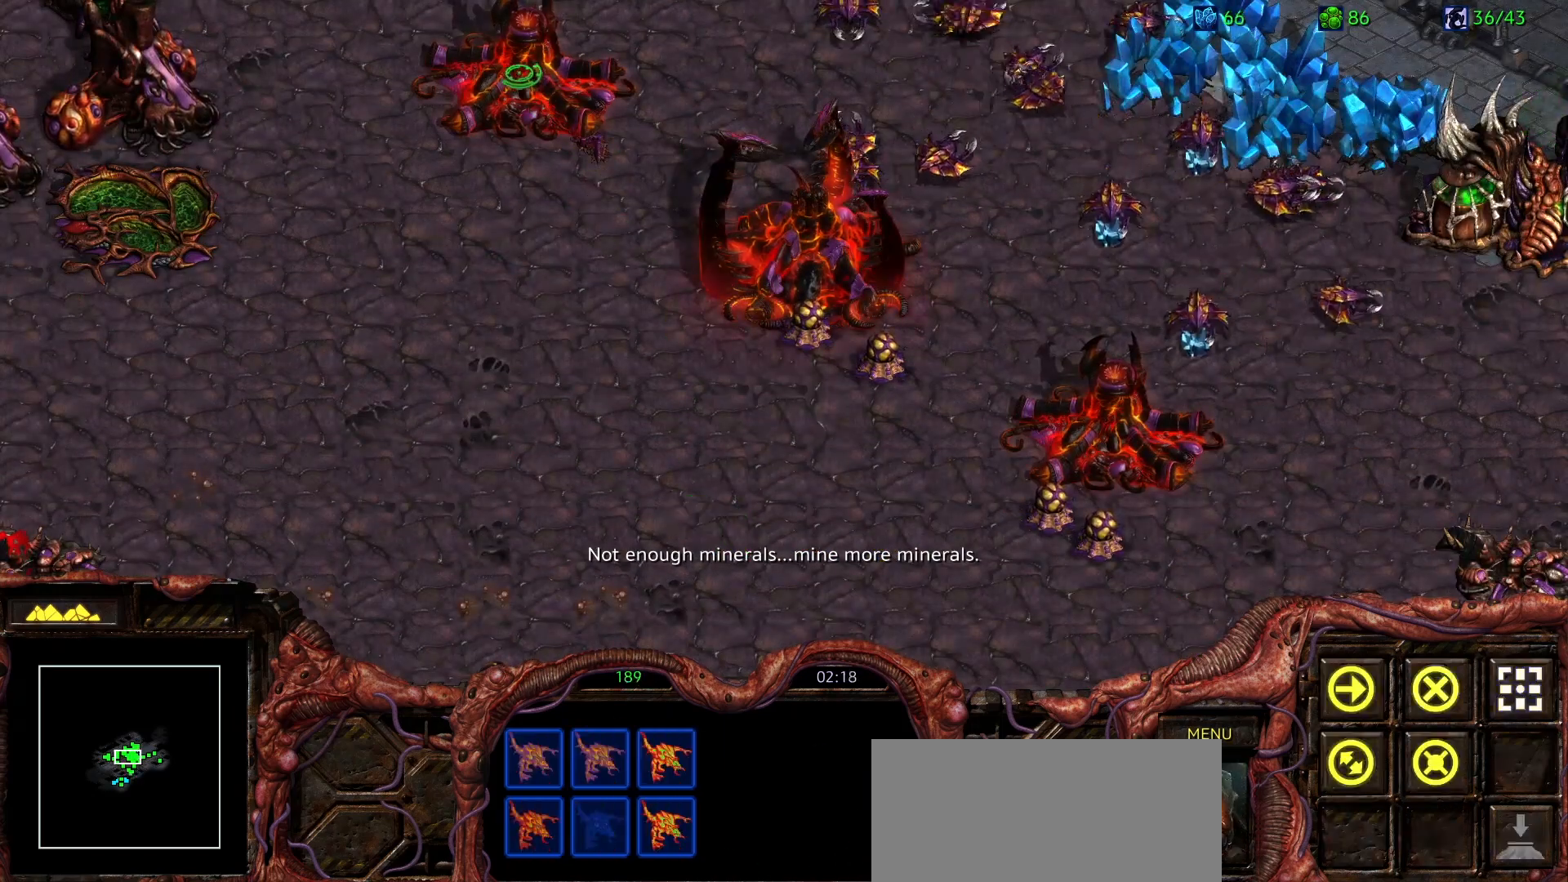
{"keys": ["d"], "mouse": [], "events": [[33, "mouse_left", "down"], [133, "mouse_left", "up"], [183, "s", "down"], [283, "d", "down"], [283, "s", "up"], [367, "d", "up"], [467, "d", "down"]]}
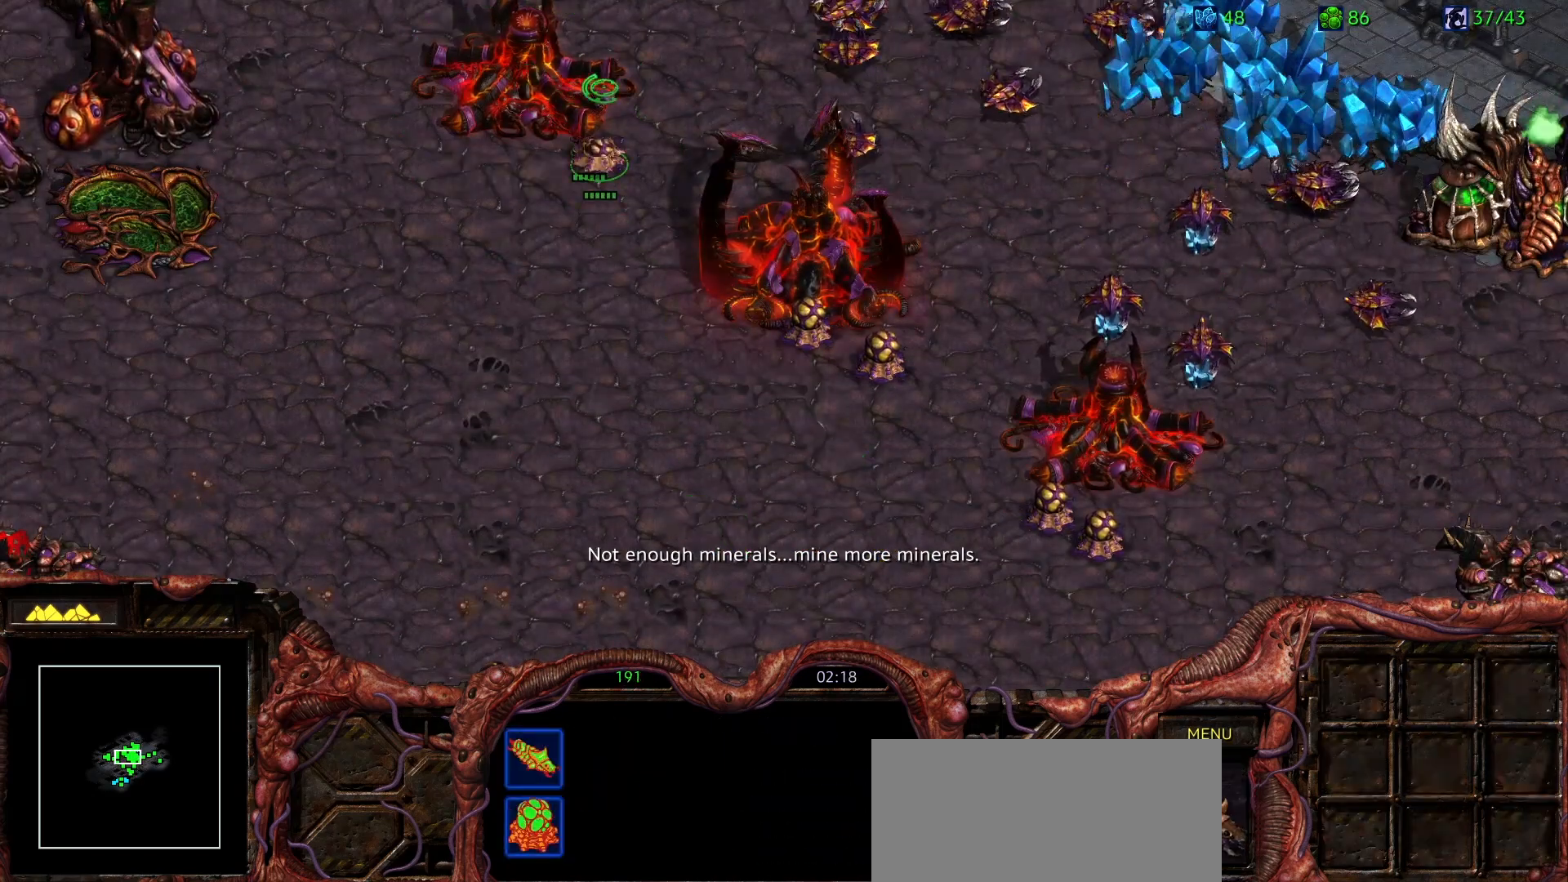
{"keys": ["d"], "mouse": [], "events": [[50, "d", "up"], [100, "mouse_left", "down"], [200, "mouse_left", "up"], [250, "s", "down"], [283, "d", "down"], [333, "s", "up"], [383, "d", "up"], [467, "d", "down"]]}
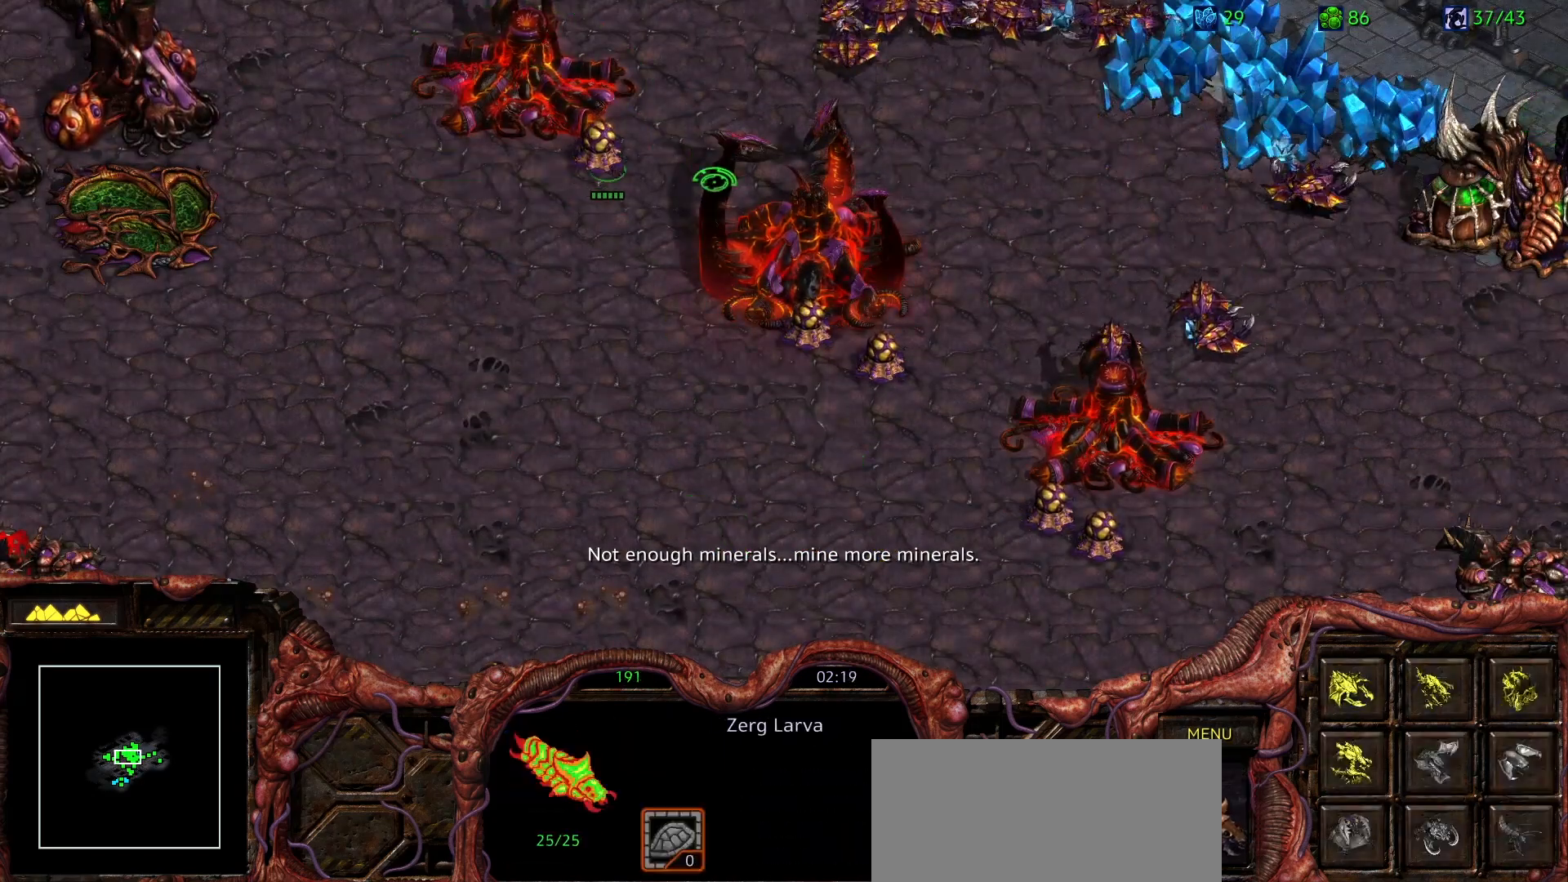
{"keys": ["d"], "mouse": [], "events": [[67, "d", "up"], [117, "d", "down"], [217, "d", "up"], [300, "d", "down"], [400, "d", "up"], [450, "d", "down"]]}
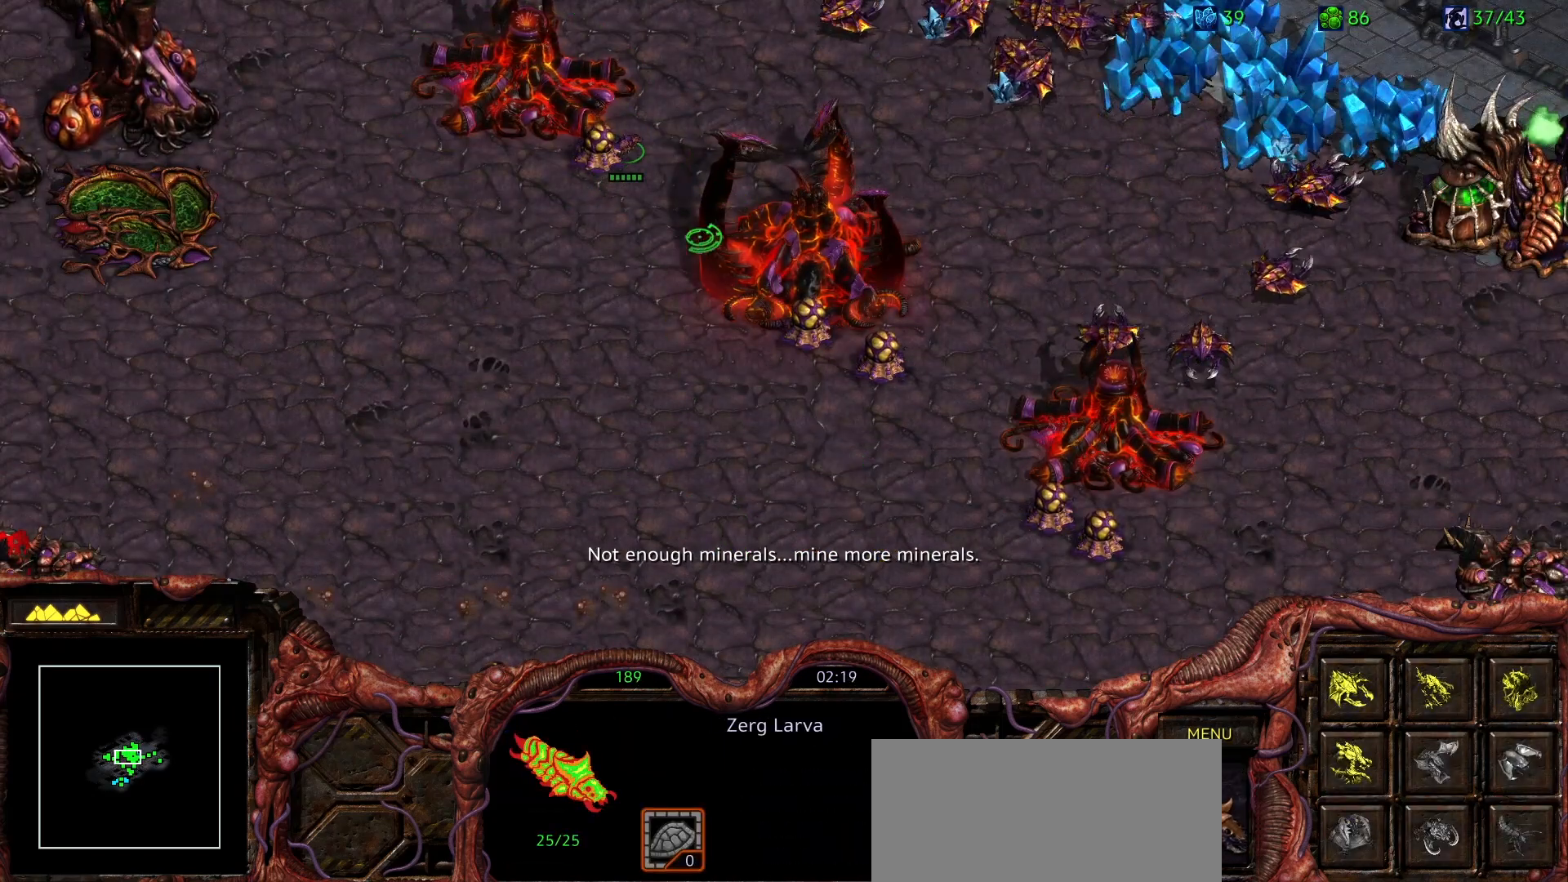
{"keys": ["d"], "mouse": [], "events": [[83, "d", "up"], [133, "d", "down"], [217, "d", "up"], [317, "d", "down"], [417, "d", "up"], [467, "d", "down"]]}
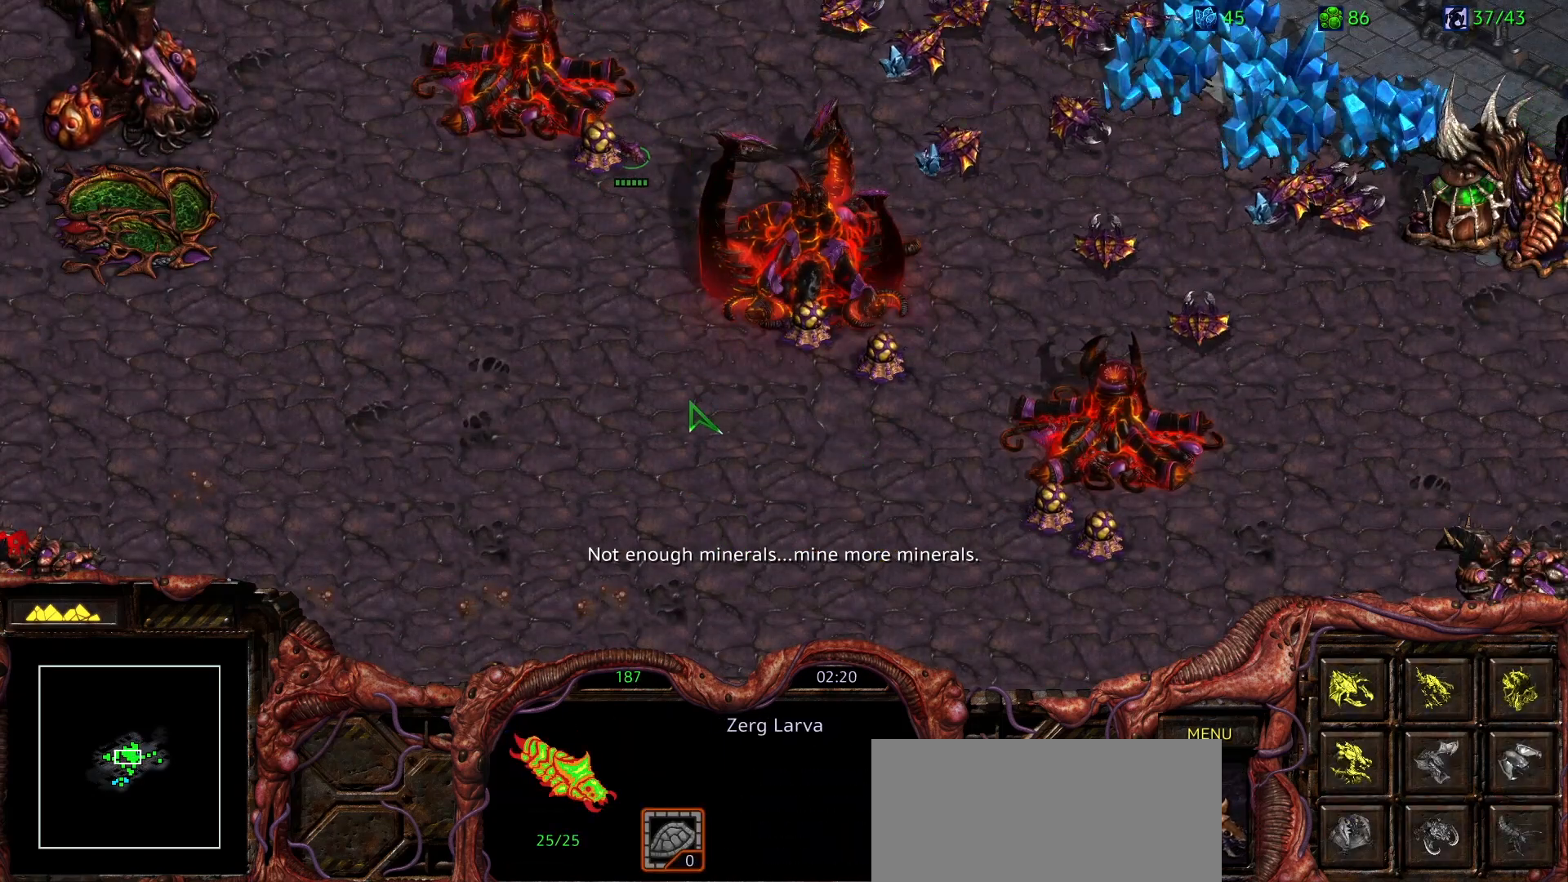
{"keys": ["d"], "mouse": [], "events": [[50, "d", "up"], [150, "d", "down"], [200, "d", "up"], [283, "d", "down"], [383, "d", "up"], [483, "d", "down"]]}
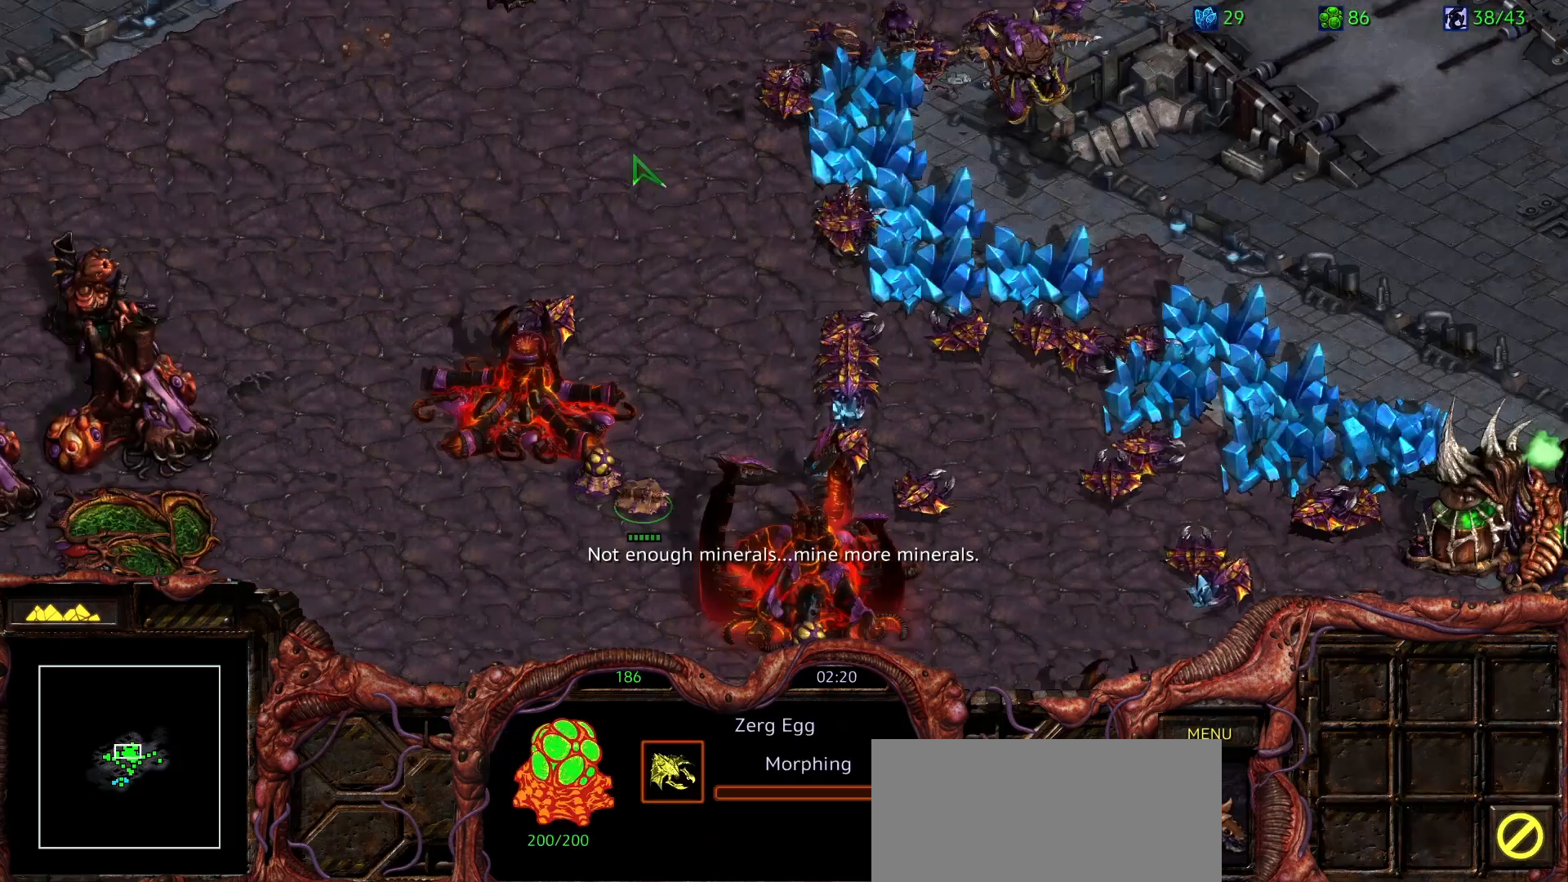
{"keys": ["1"], "mouse": [], "events": [[67, "d", "up"], [117, "d", "down"], [200, "d", "up"], [500, "1", "down"]]}
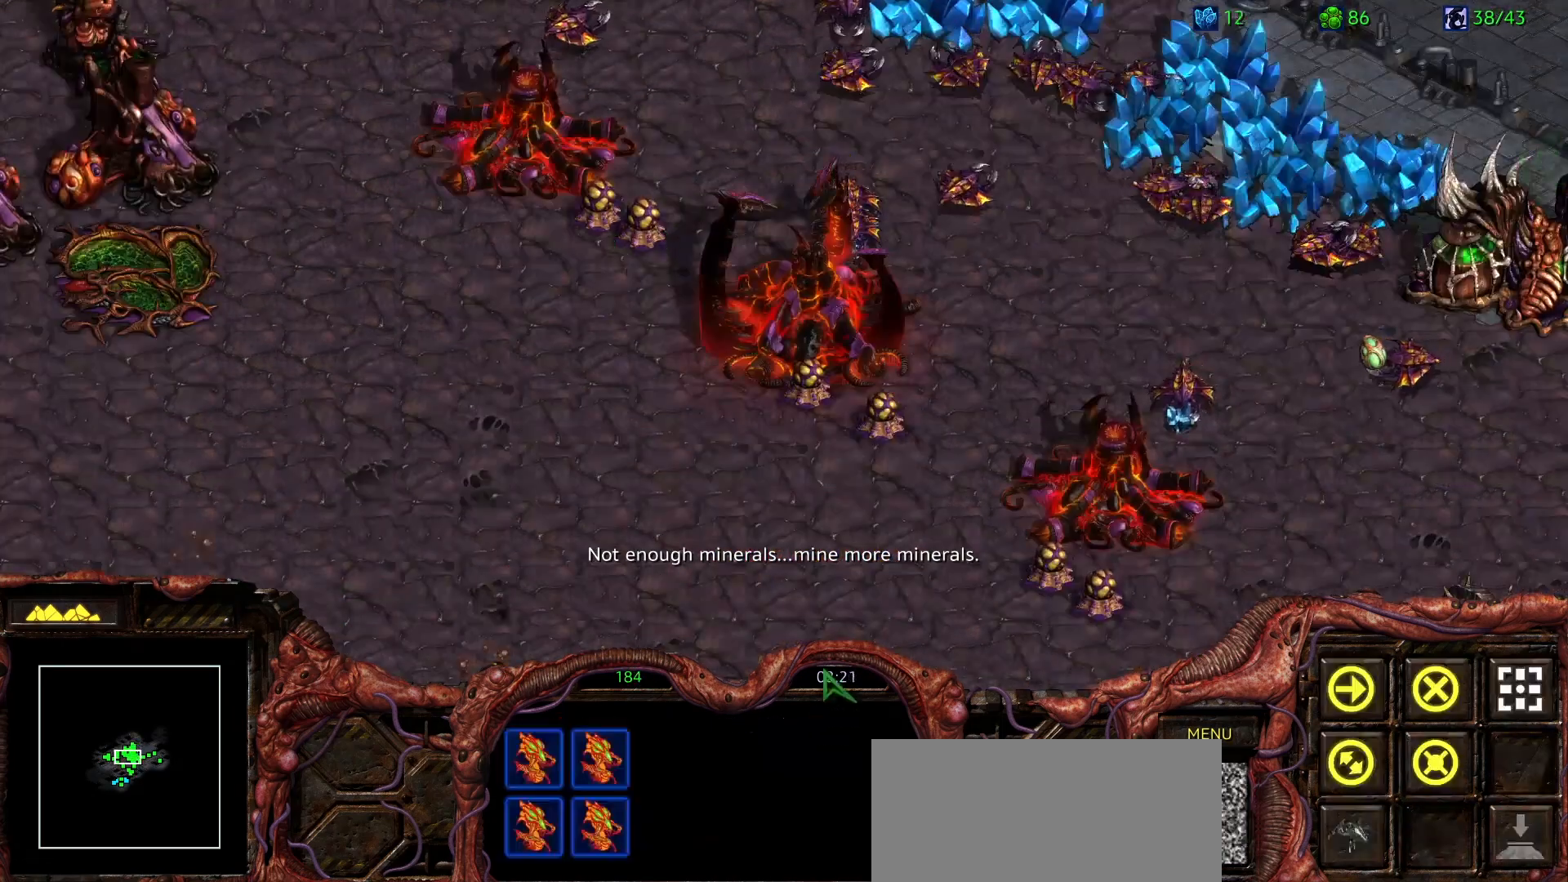
{"keys": ["2", "a"], "mouse": [], "events": [[83, "1", "up"], [183, "a", "down"], [283, "mouse_left", "down"], [317, "a", "up"], [367, "2", "down"], [417, "mouse_left", "up"], [467, "a", "down"]]}
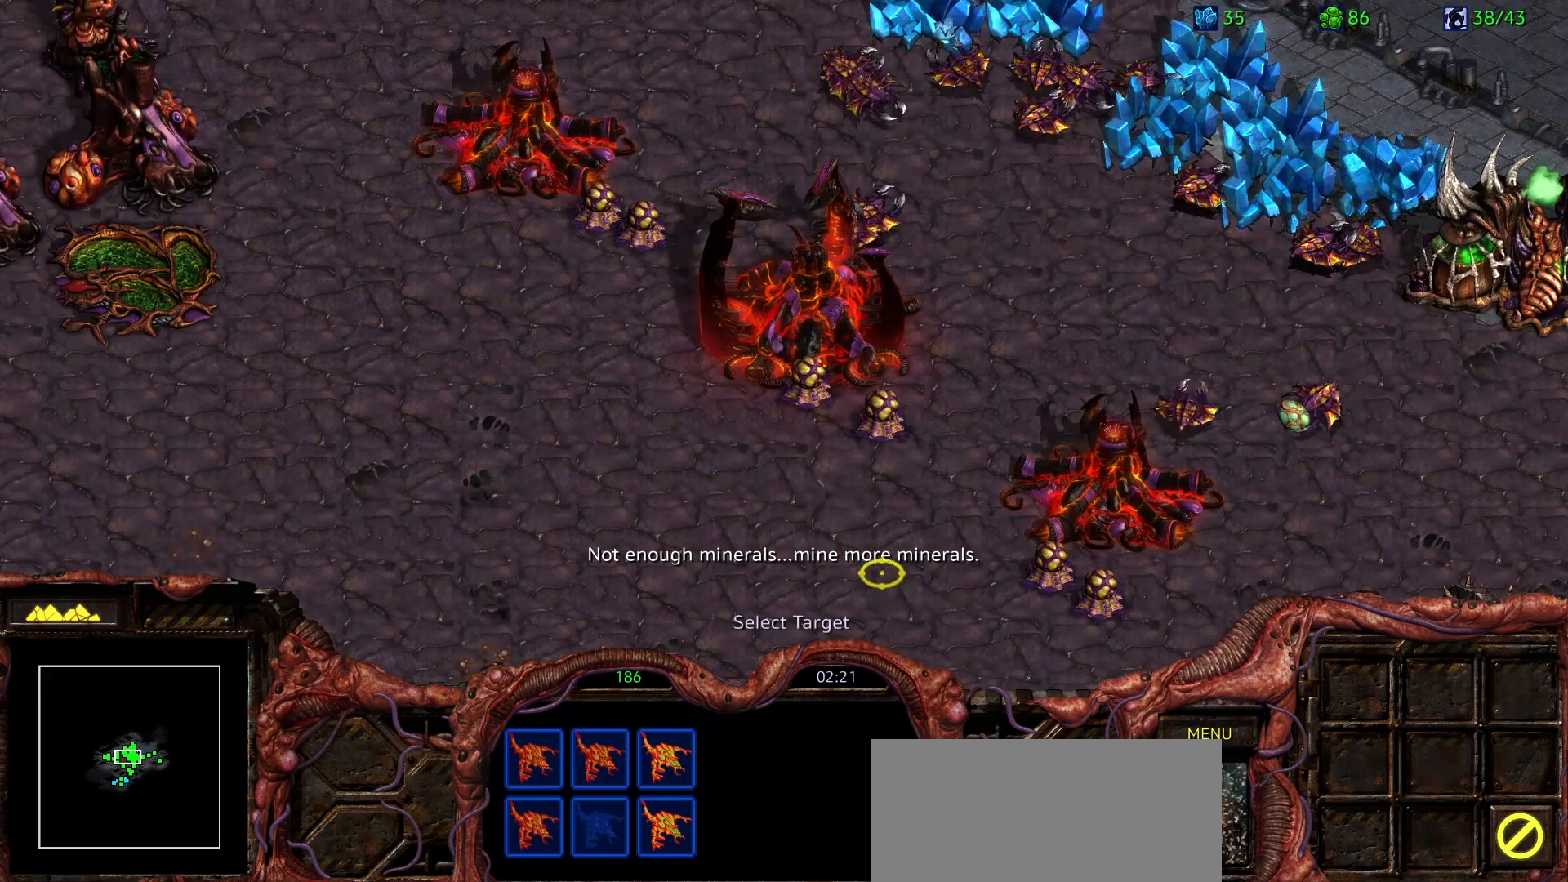
{"keys": [], "mouse": [], "events": [[50, "2", "up"], [50, "mouse_left", "down"], [100, "a", "up"], [150, "mouse_left", "up"]]}
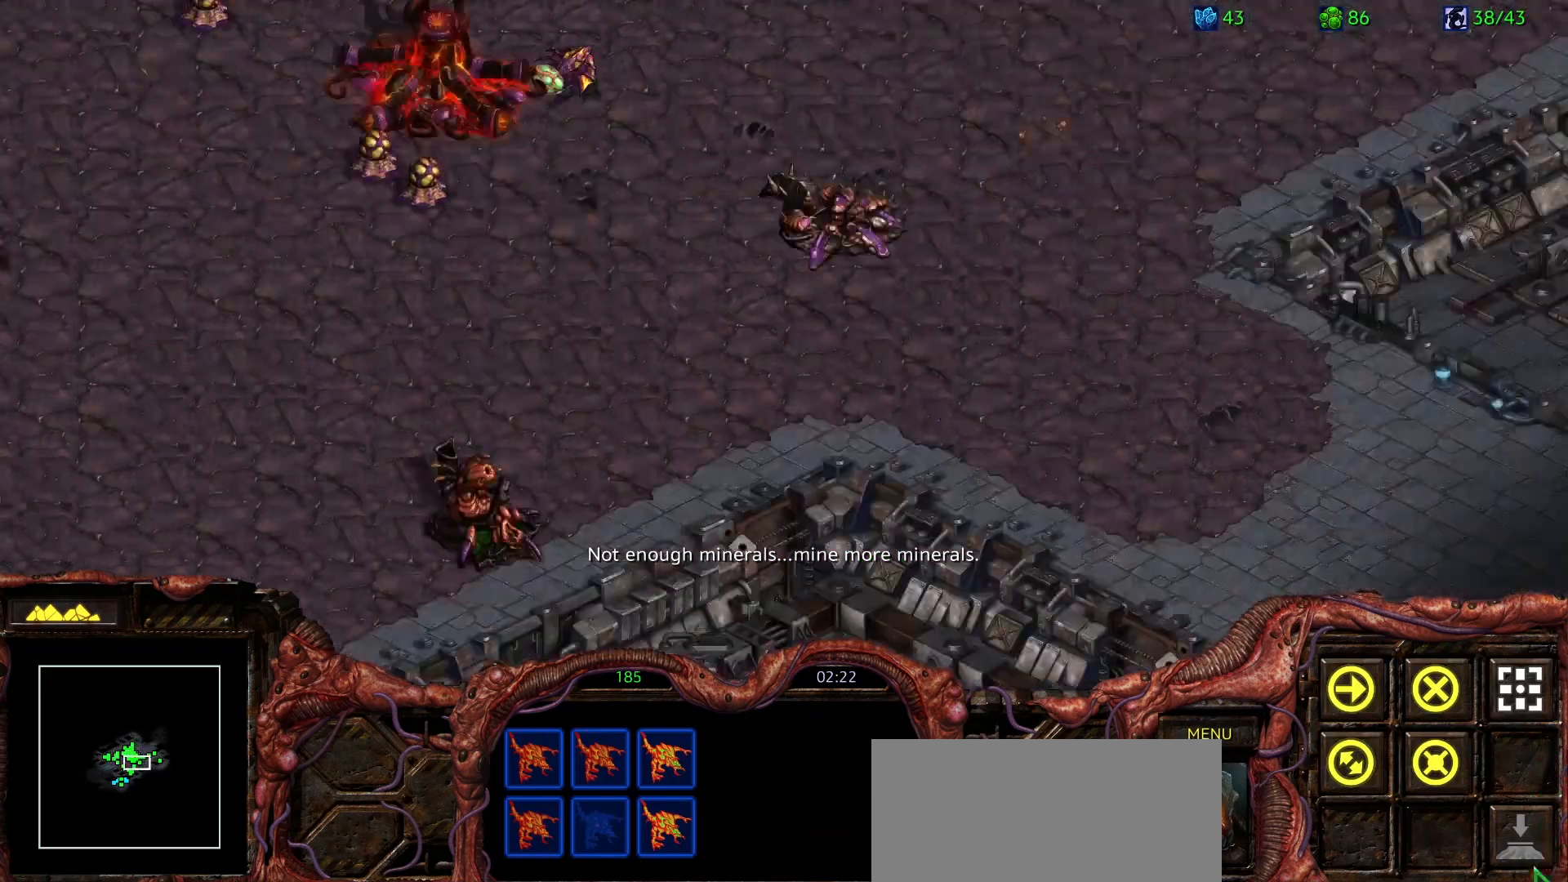
{"keys": [], "mouse": [], "events": []}
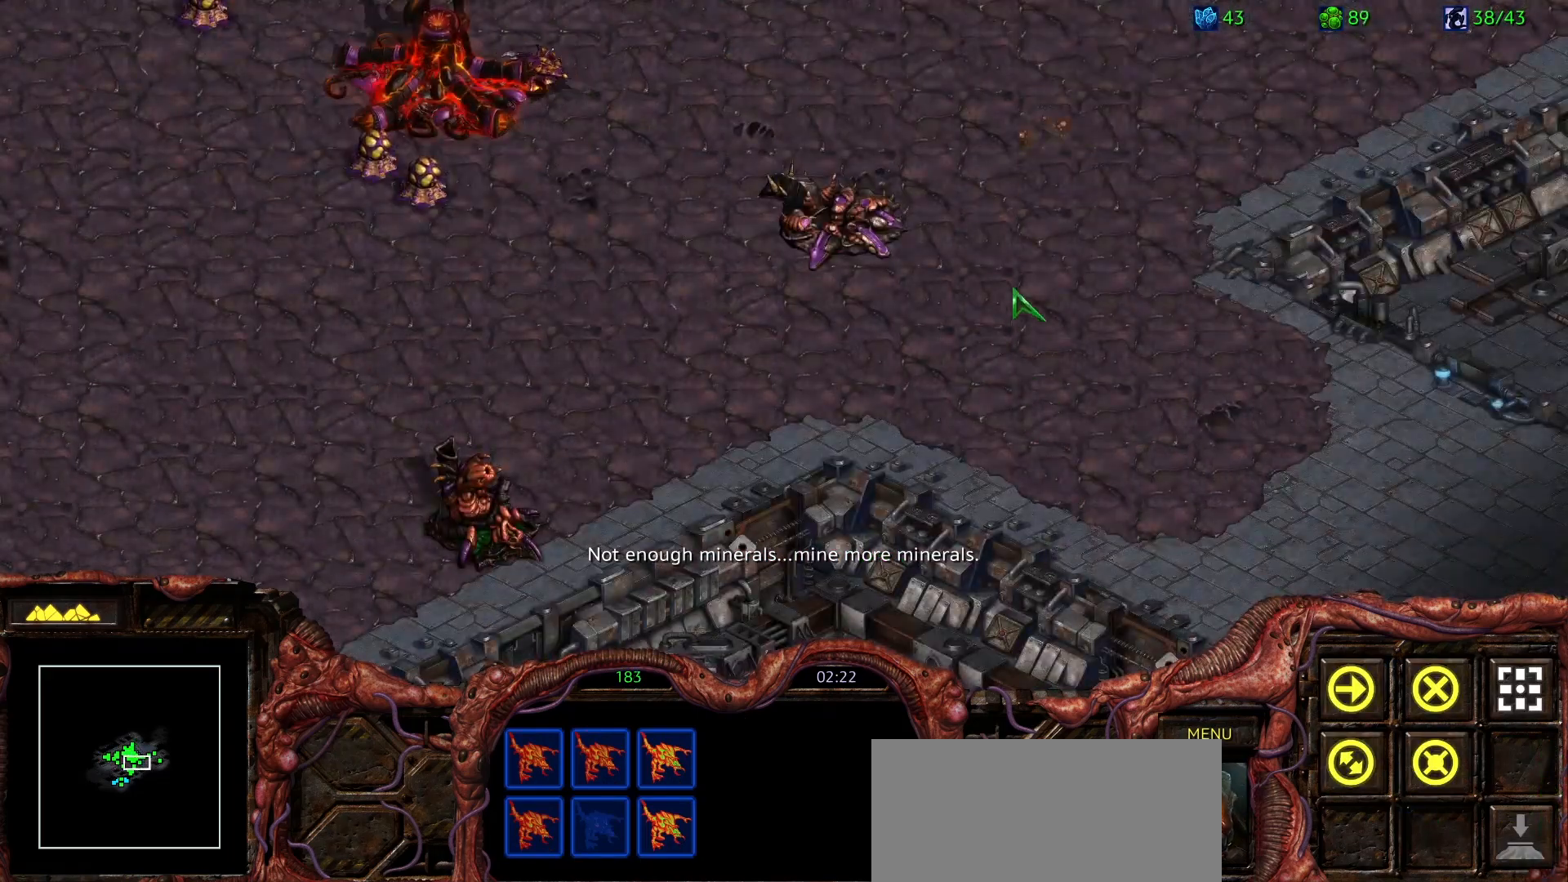
{"keys": ["2"], "mouse": [], "events": [[500, "2", "down"]]}
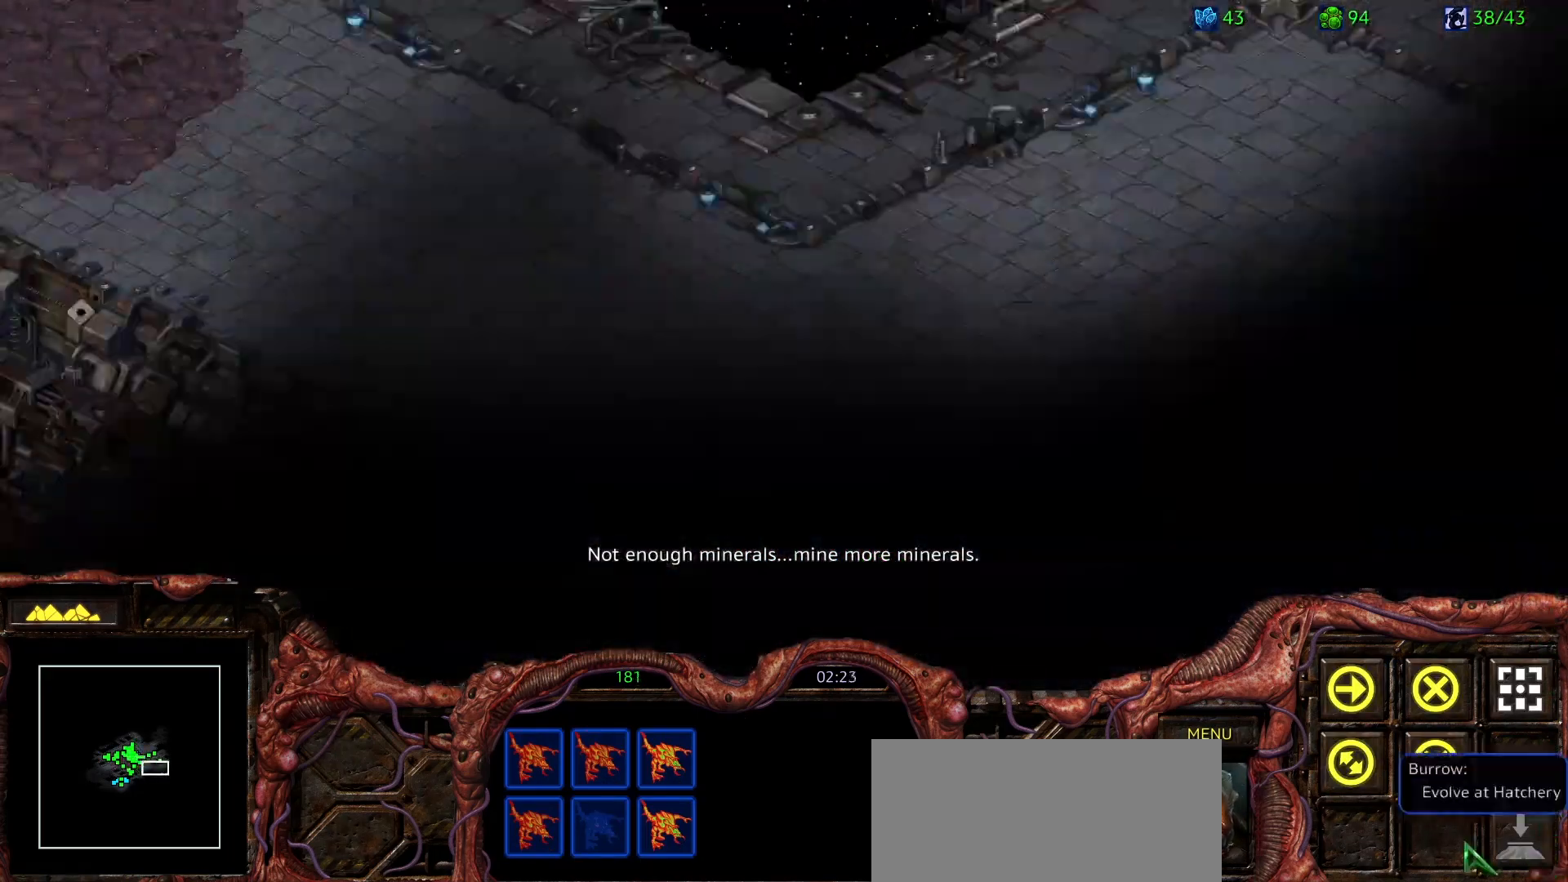
{"keys": [], "mouse": [], "events": [[100, "2", "up"], [200, "a", "down"], [283, "mouse_left", "down"], [333, "a", "up"], [433, "mouse_left", "up"]]}
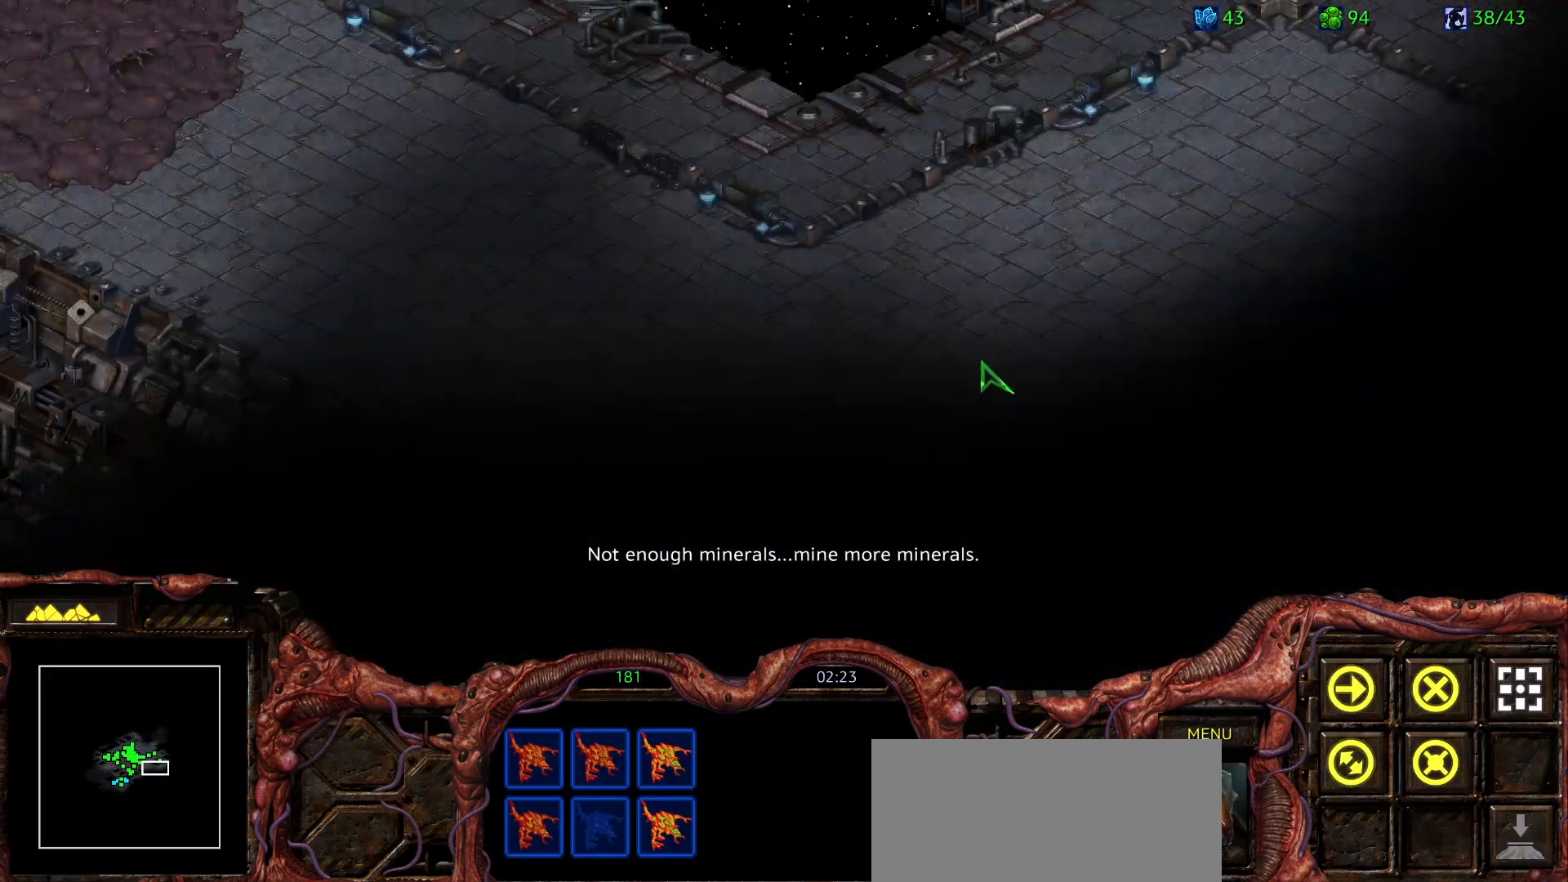
{"keys": [], "mouse": [], "events": [[17, "1", "down"], [117, "1", "up"], [200, "a", "down"], [300, "a", "up"], [300, "mouse_left", "down"], [400, "mouse_left", "up"]]}
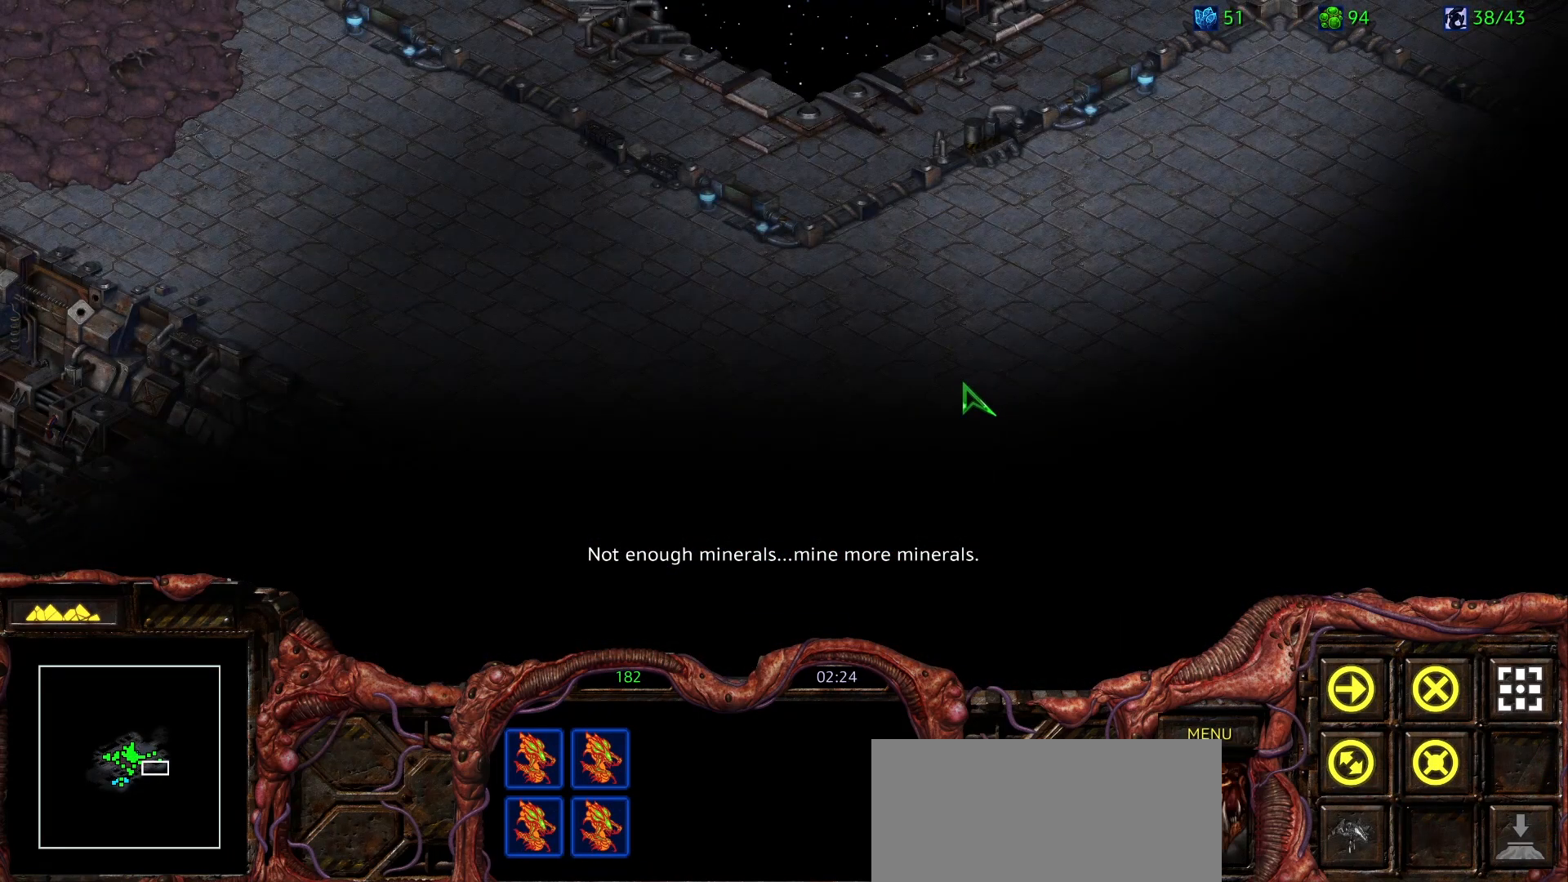
{"keys": ["2"], "mouse": [], "events": [[133, "space", "down"], [317, "1", "down"], [367, "space", "up"], [417, "1", "up"], [500, "2", "down"]]}